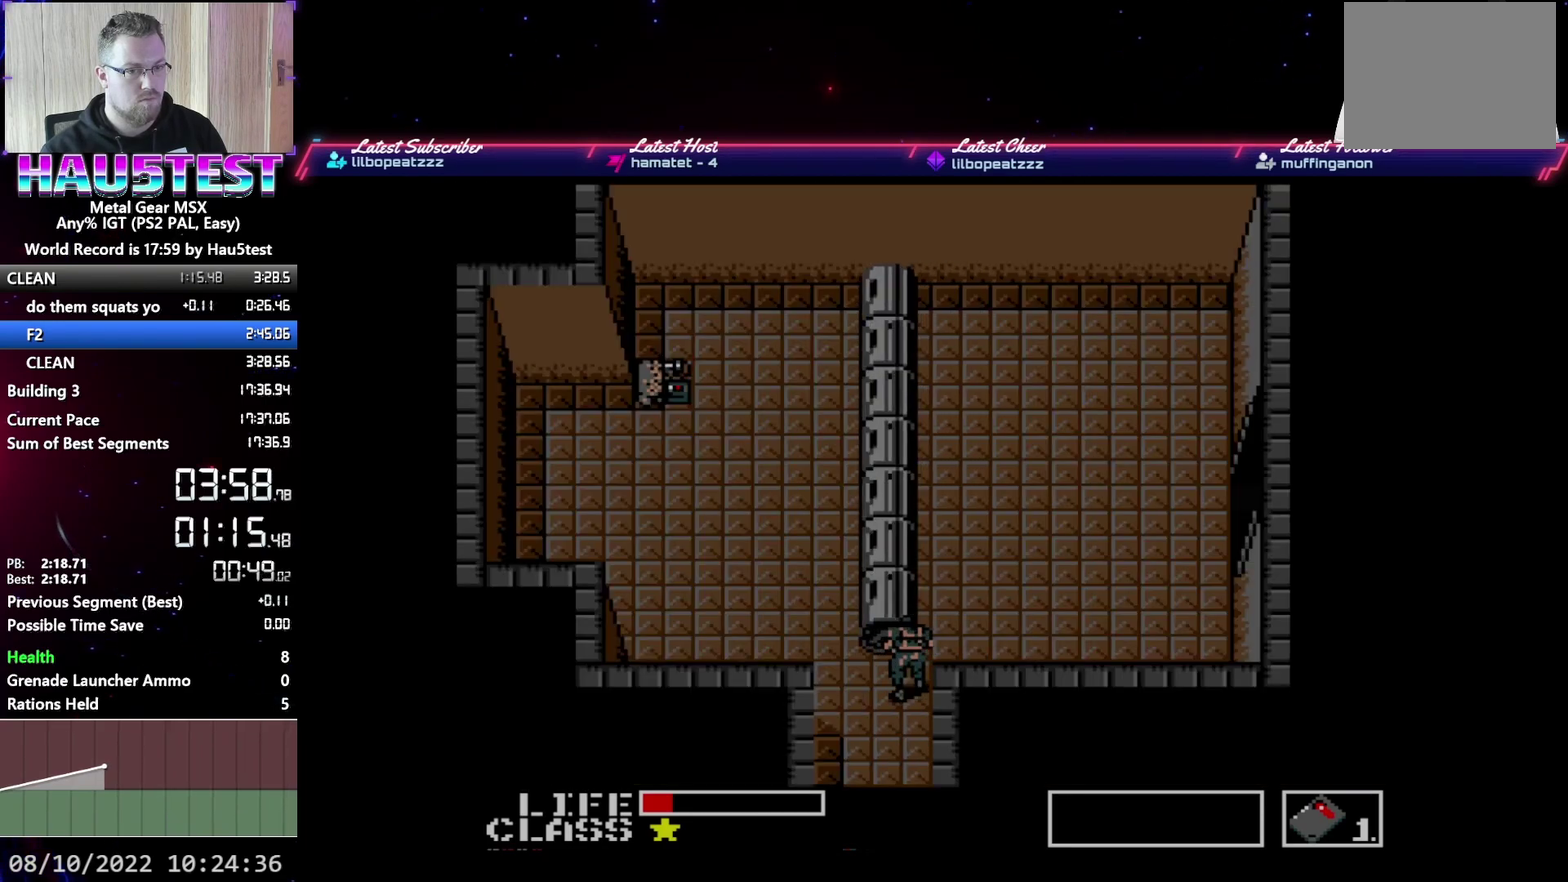
Gameplay with a controller (Xbox layout); each line is a JSON object with the inputs held at the frame after it. "events" lists button and stick changes between this image and that frame as [ms after this image, input, new state], when the widget could be followed in between. Not read: L3 R1 R3 left_stick right_stick.
{"buttons": ["DPAD_RIGHT"], "events": [[450, "DPAD_RIGHT", "down"], [450, "DPAD_UP", "up"]]}
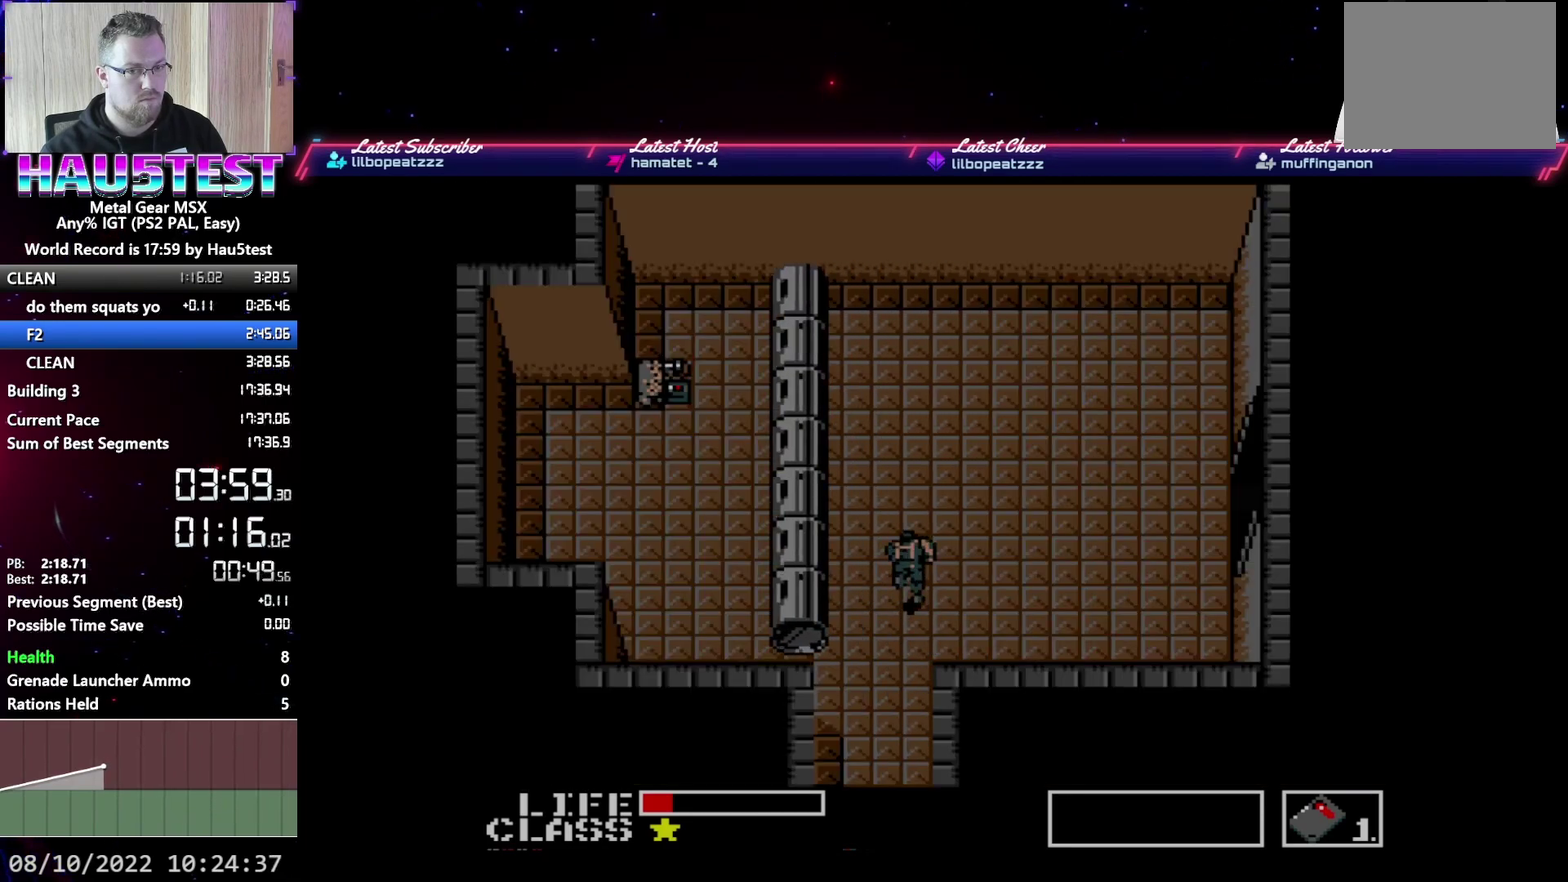
{"buttons": ["DPAD_RIGHT"], "events": [[383, "DPAD_UP", "down"], [483, "DPAD_UP", "up"]]}
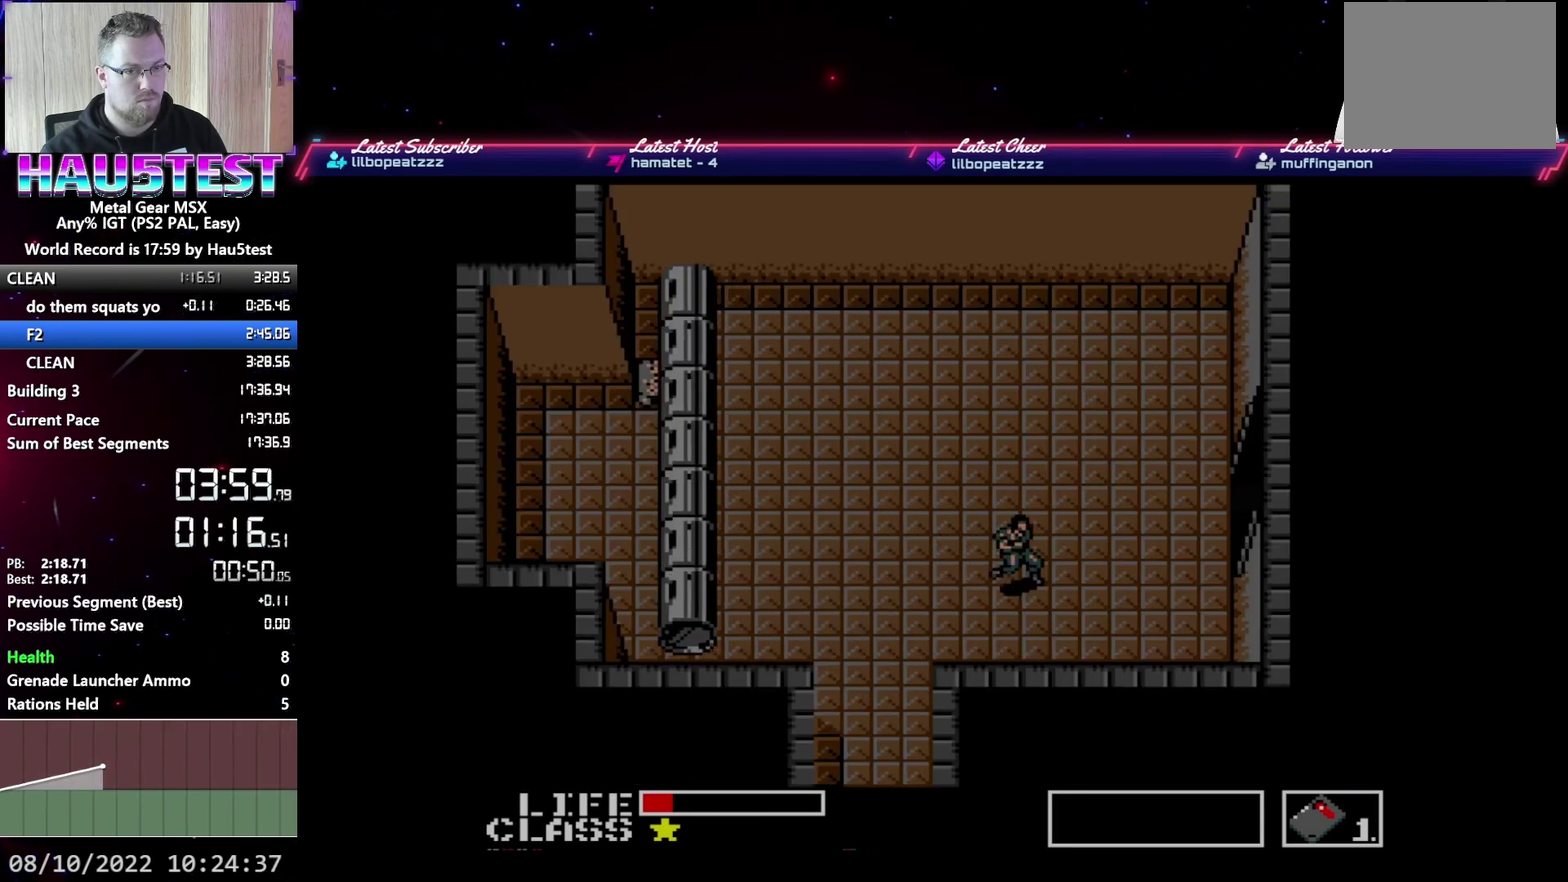
{"buttons": ["DPAD_RIGHT"], "events": []}
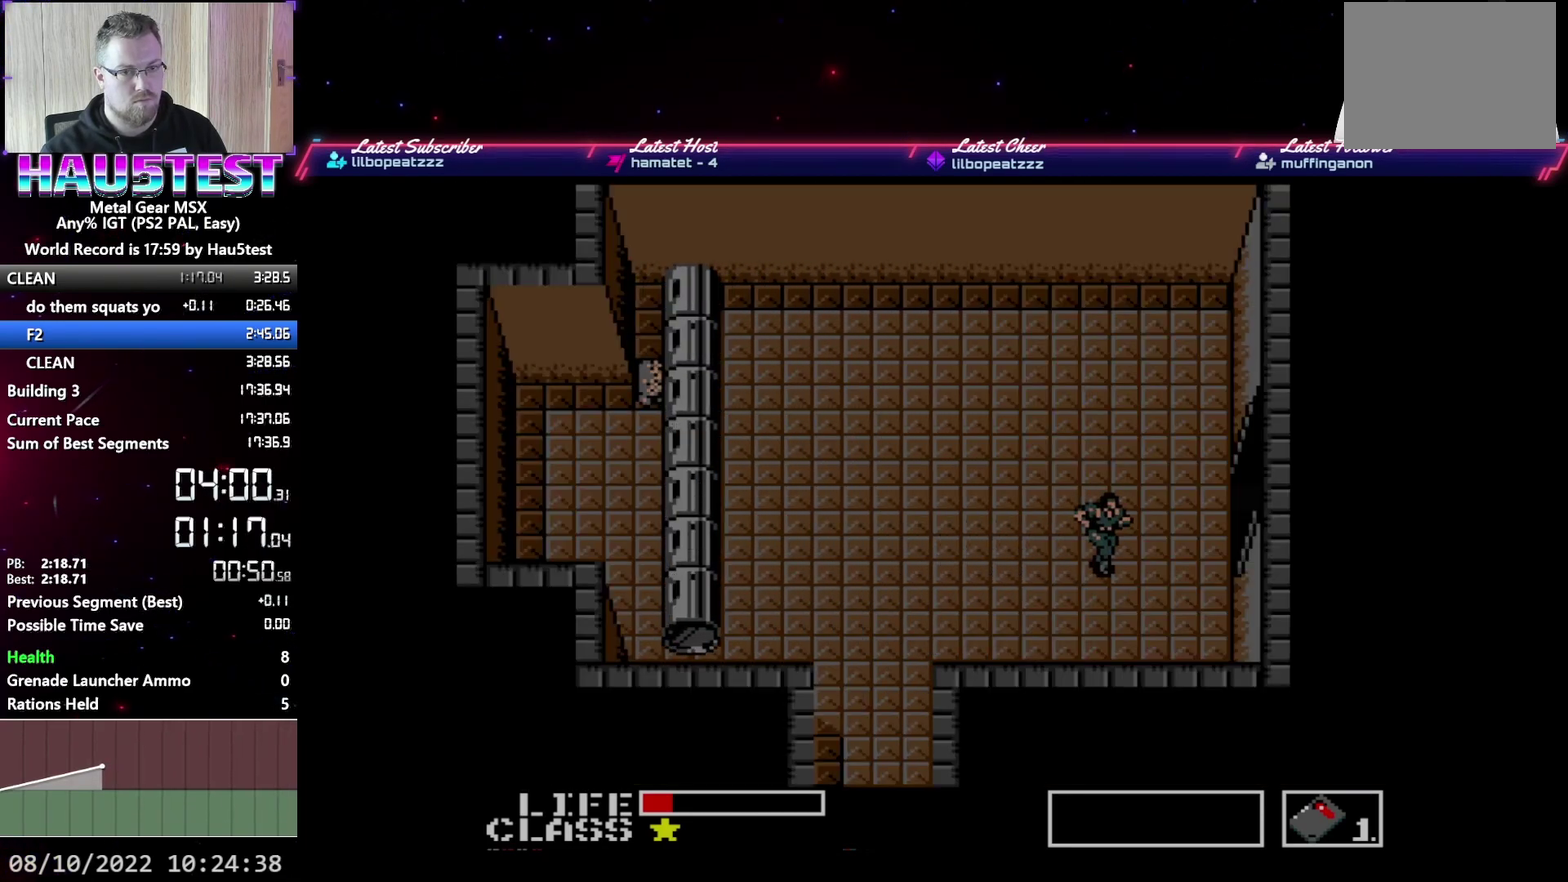
{"buttons": ["DPAD_UP"], "events": [[483, "DPAD_UP", "down"], [500, "DPAD_RIGHT", "up"]]}
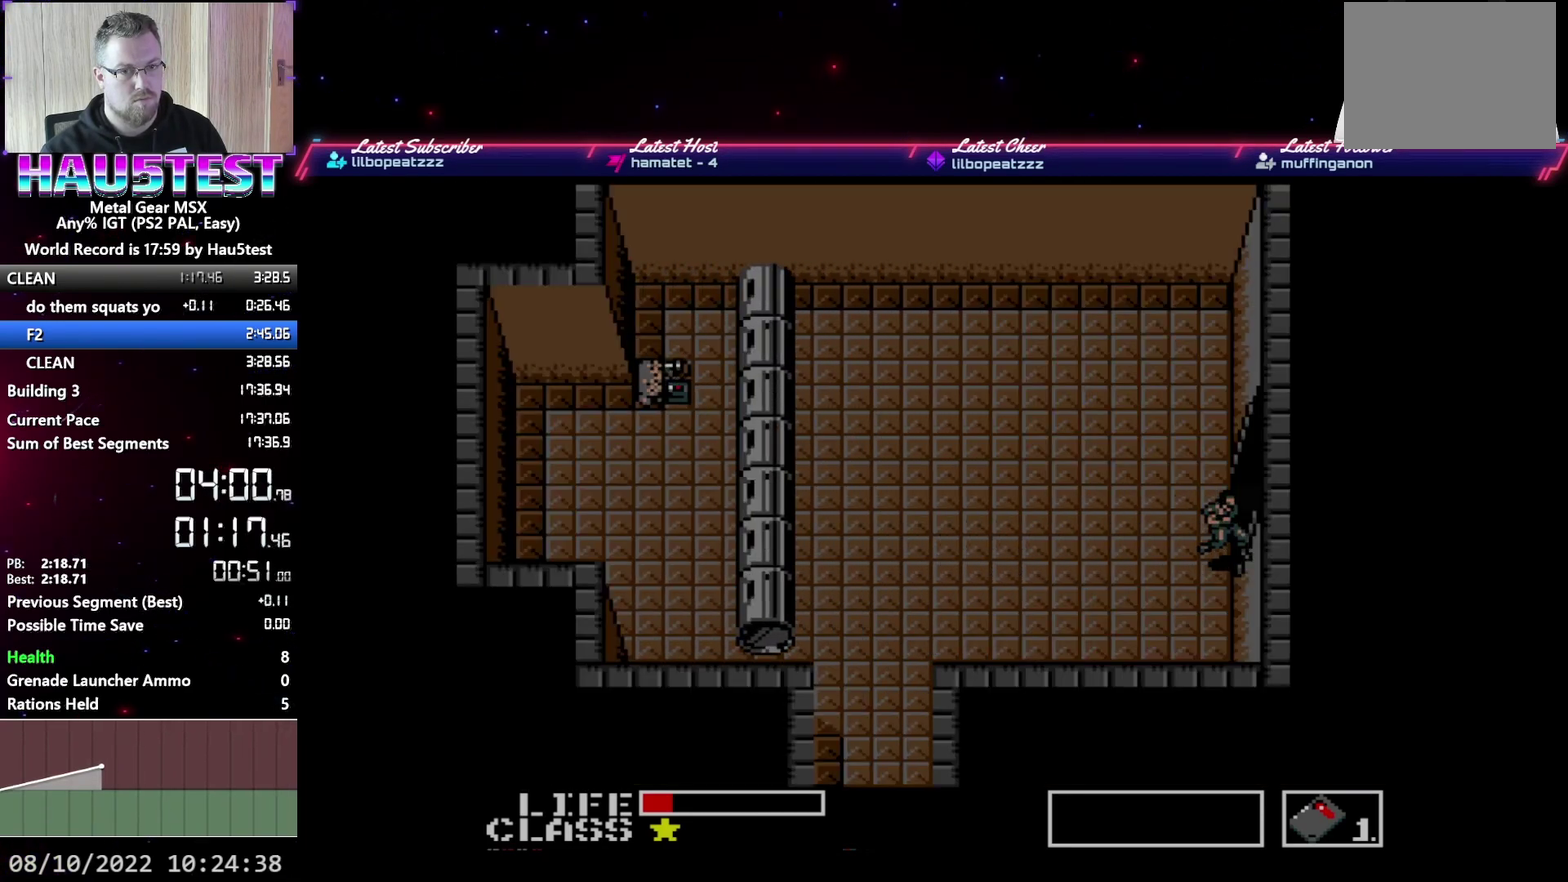
{"buttons": ["DPAD_RIGHT"], "events": [[350, "DPAD_RIGHT", "down"], [367, "DPAD_UP", "up"]]}
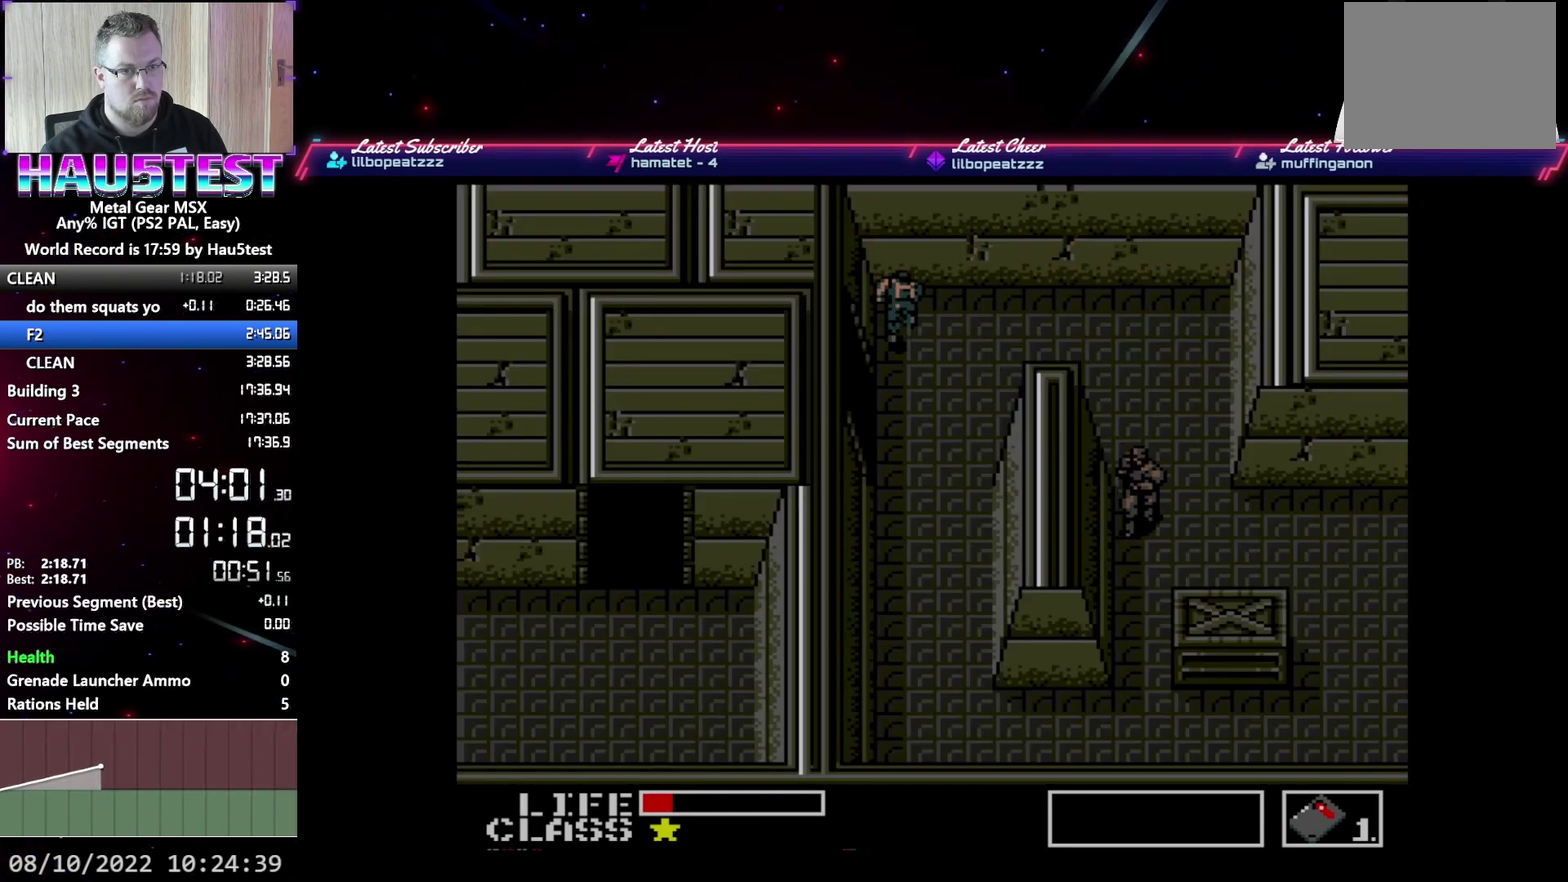
{"buttons": ["DPAD_RIGHT"], "events": []}
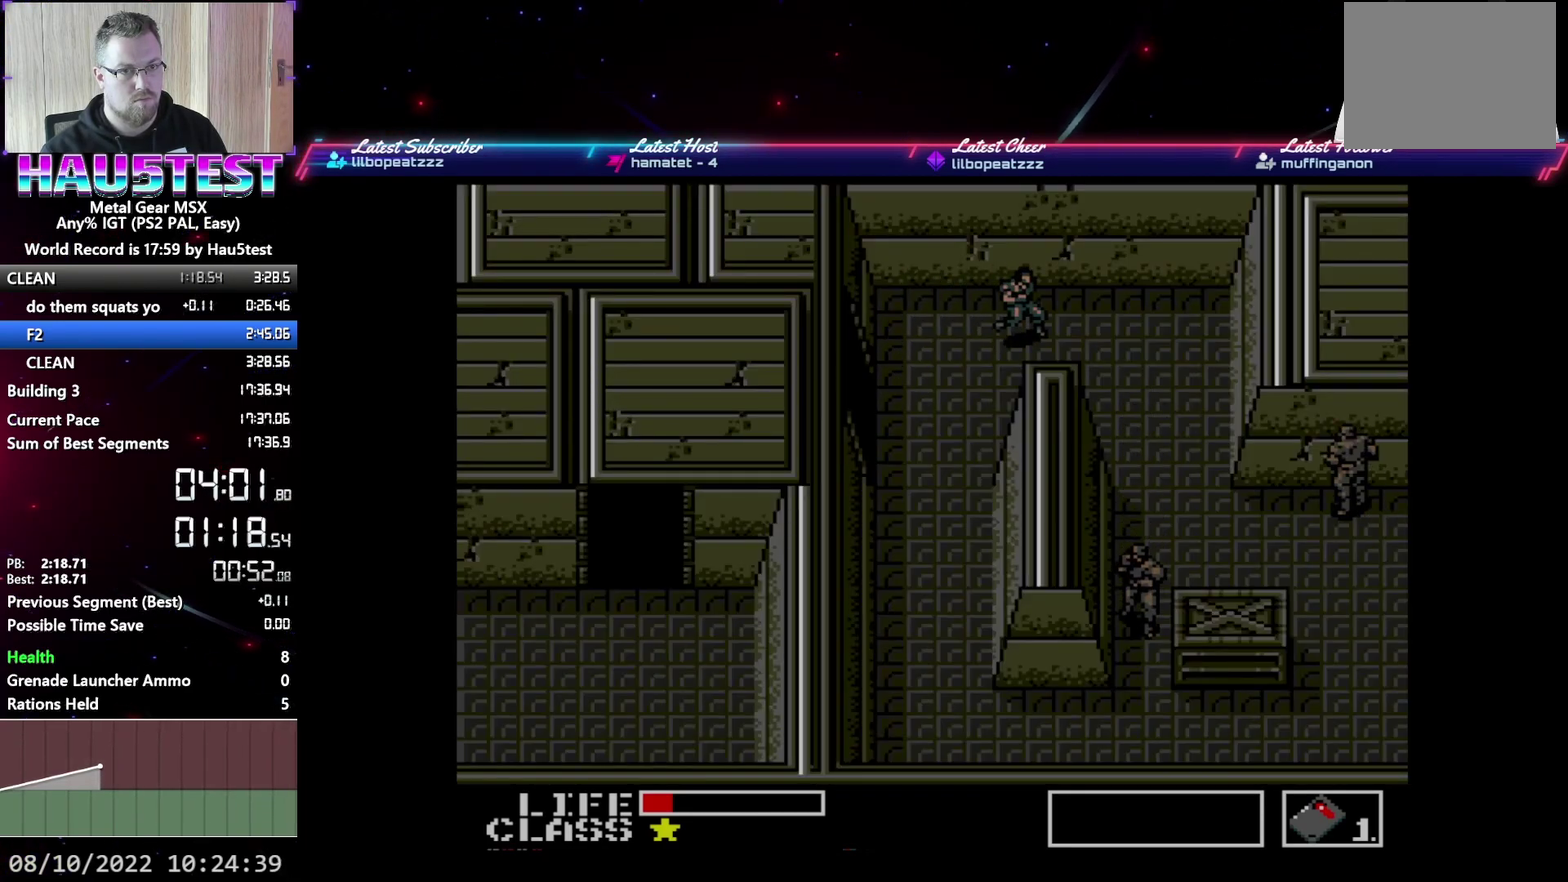
{"buttons": ["DPAD_RIGHT"], "events": []}
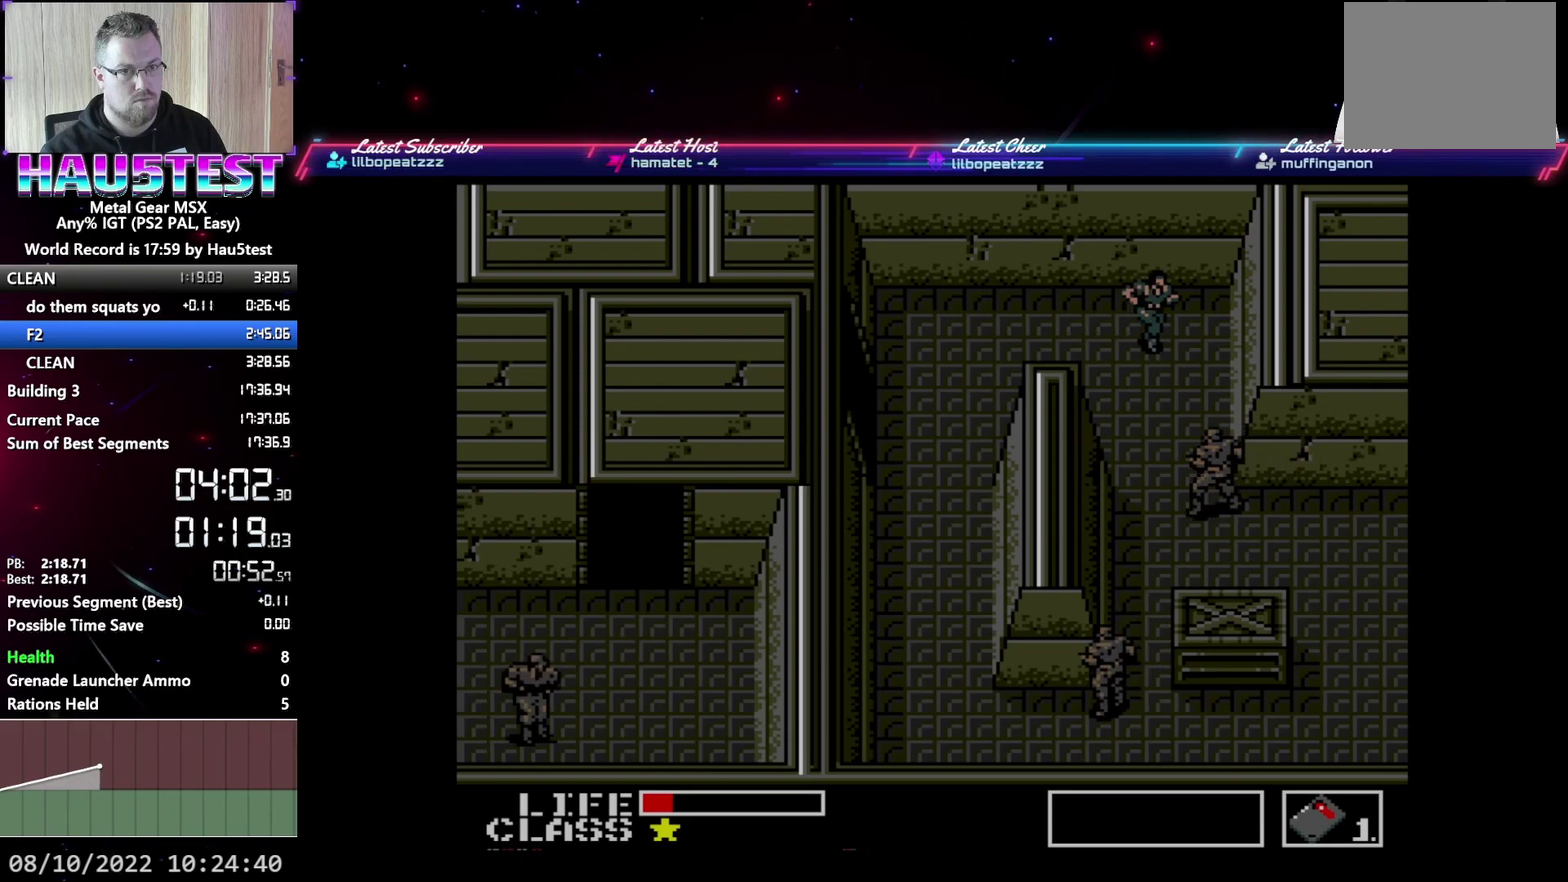
{"buttons": ["DPAD_DOWN"], "events": [[50, "DPAD_DOWN", "down"], [83, "DPAD_RIGHT", "up"]]}
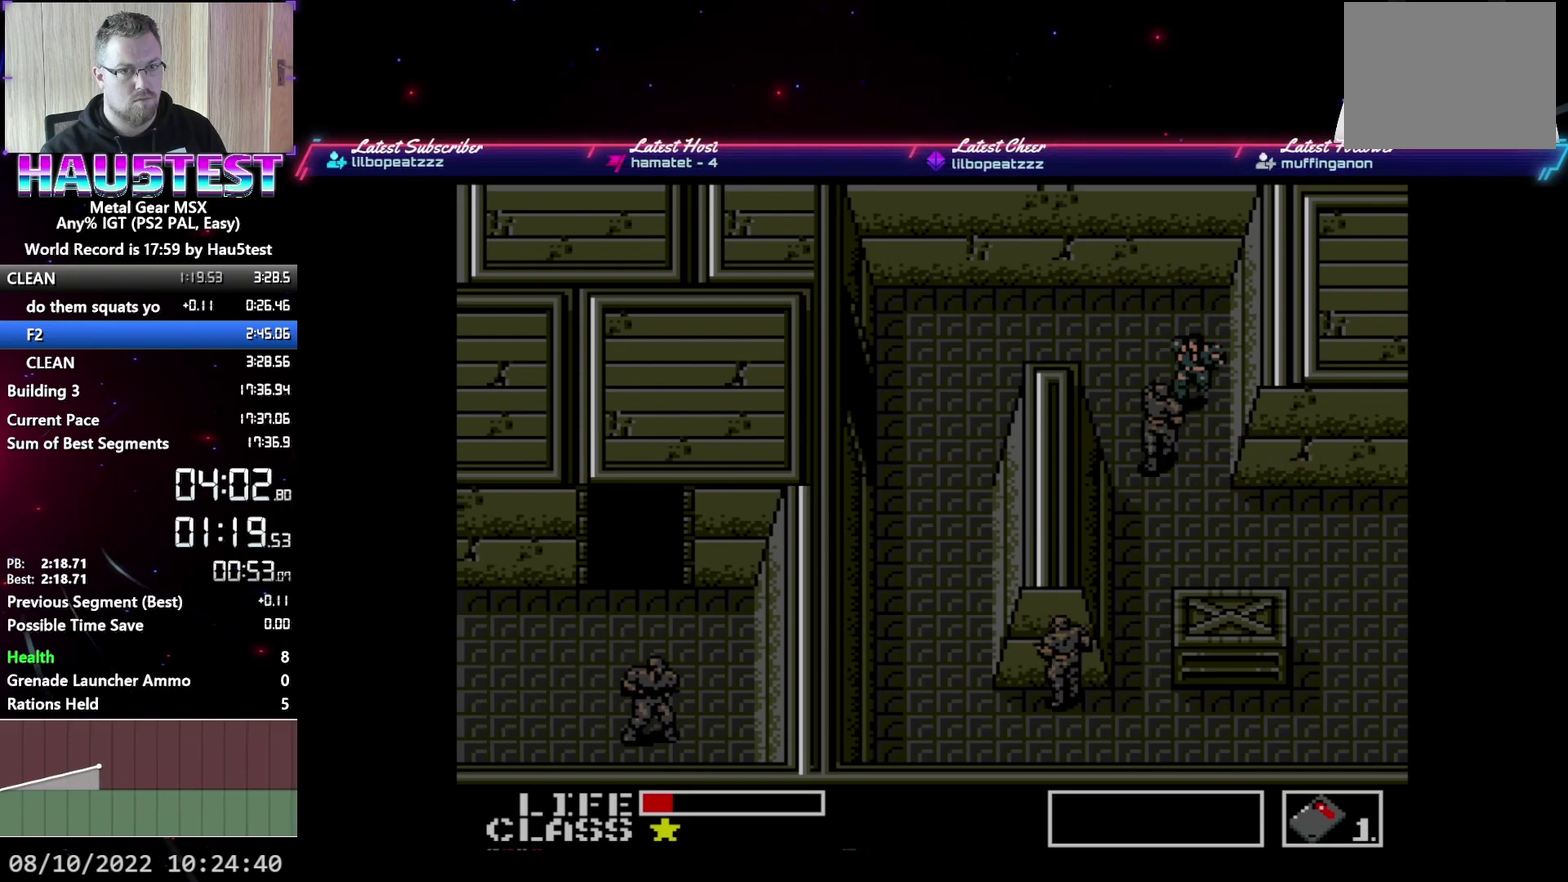
{"buttons": ["DPAD_DOWN"], "events": []}
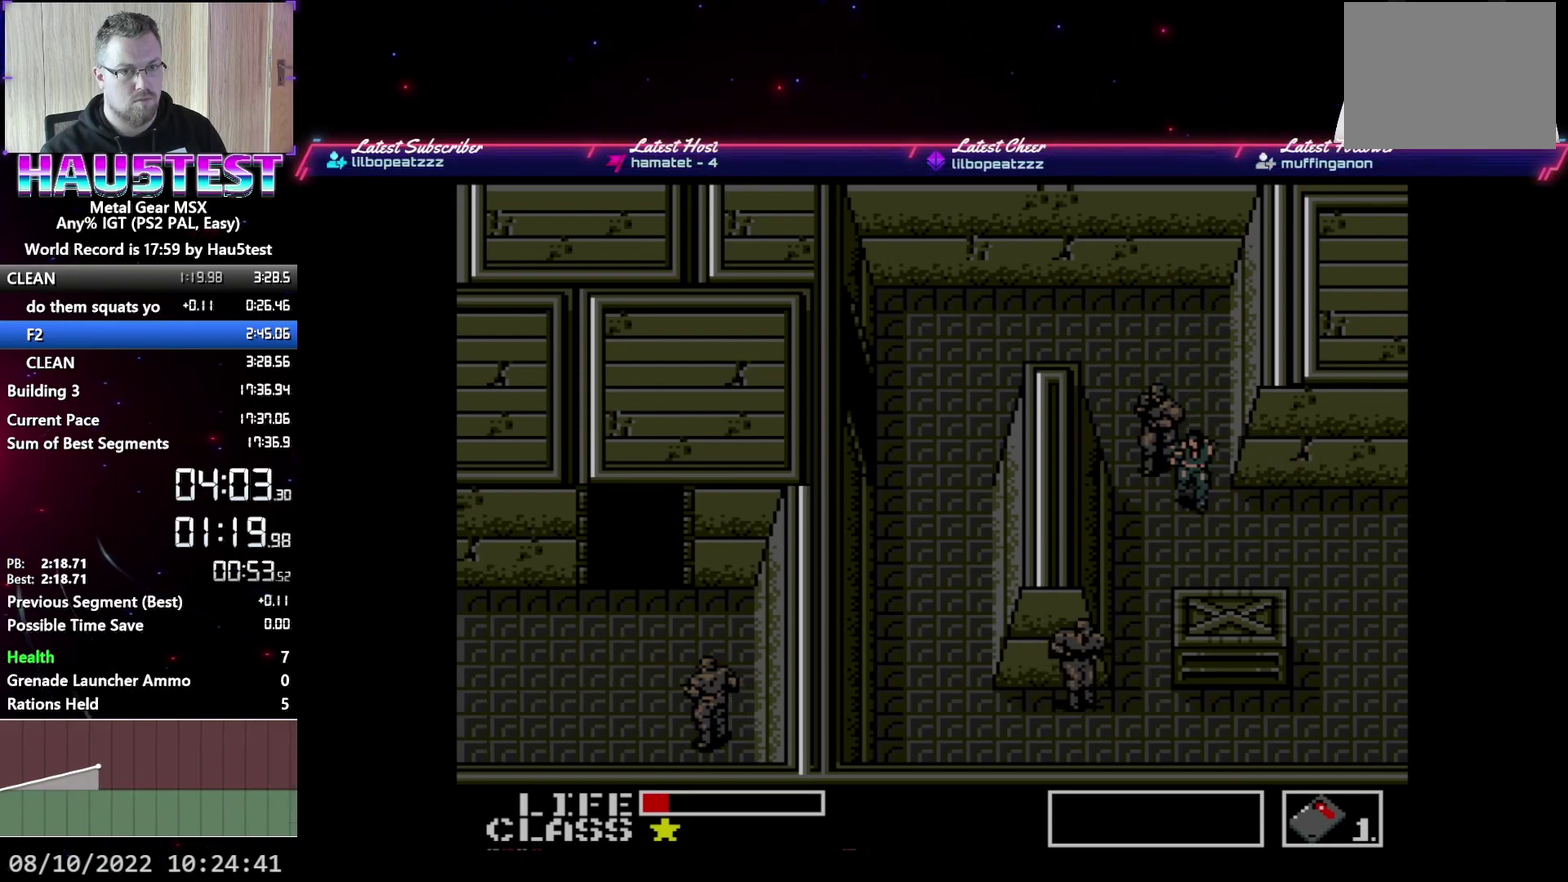
{"buttons": ["DPAD_RIGHT"], "events": [[150, "DPAD_RIGHT", "down"], [200, "DPAD_DOWN", "up"]]}
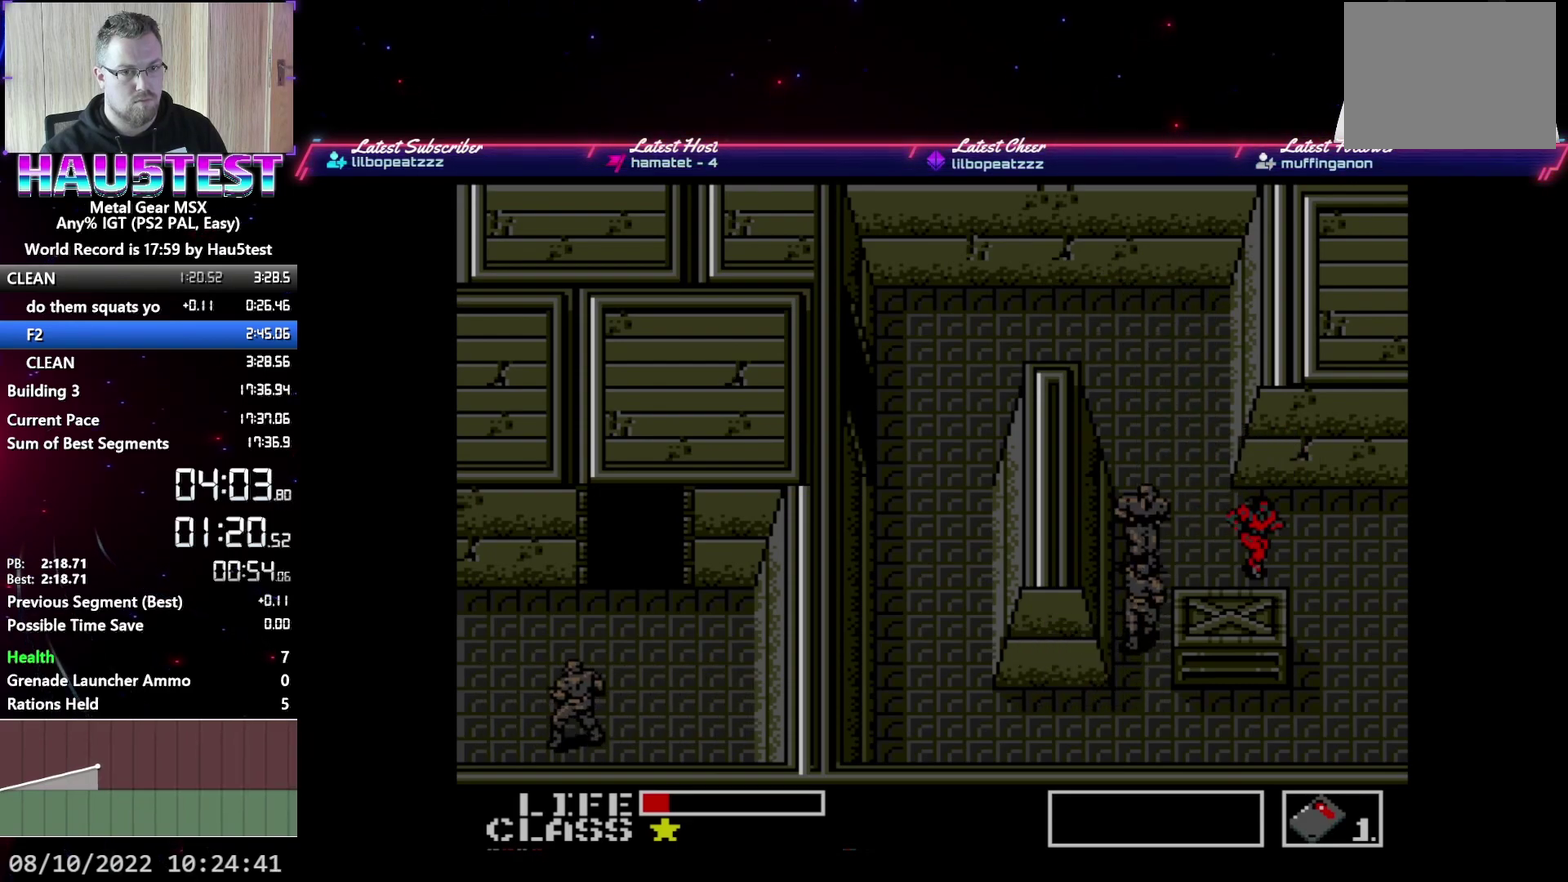
{"buttons": ["DPAD_RIGHT"], "events": []}
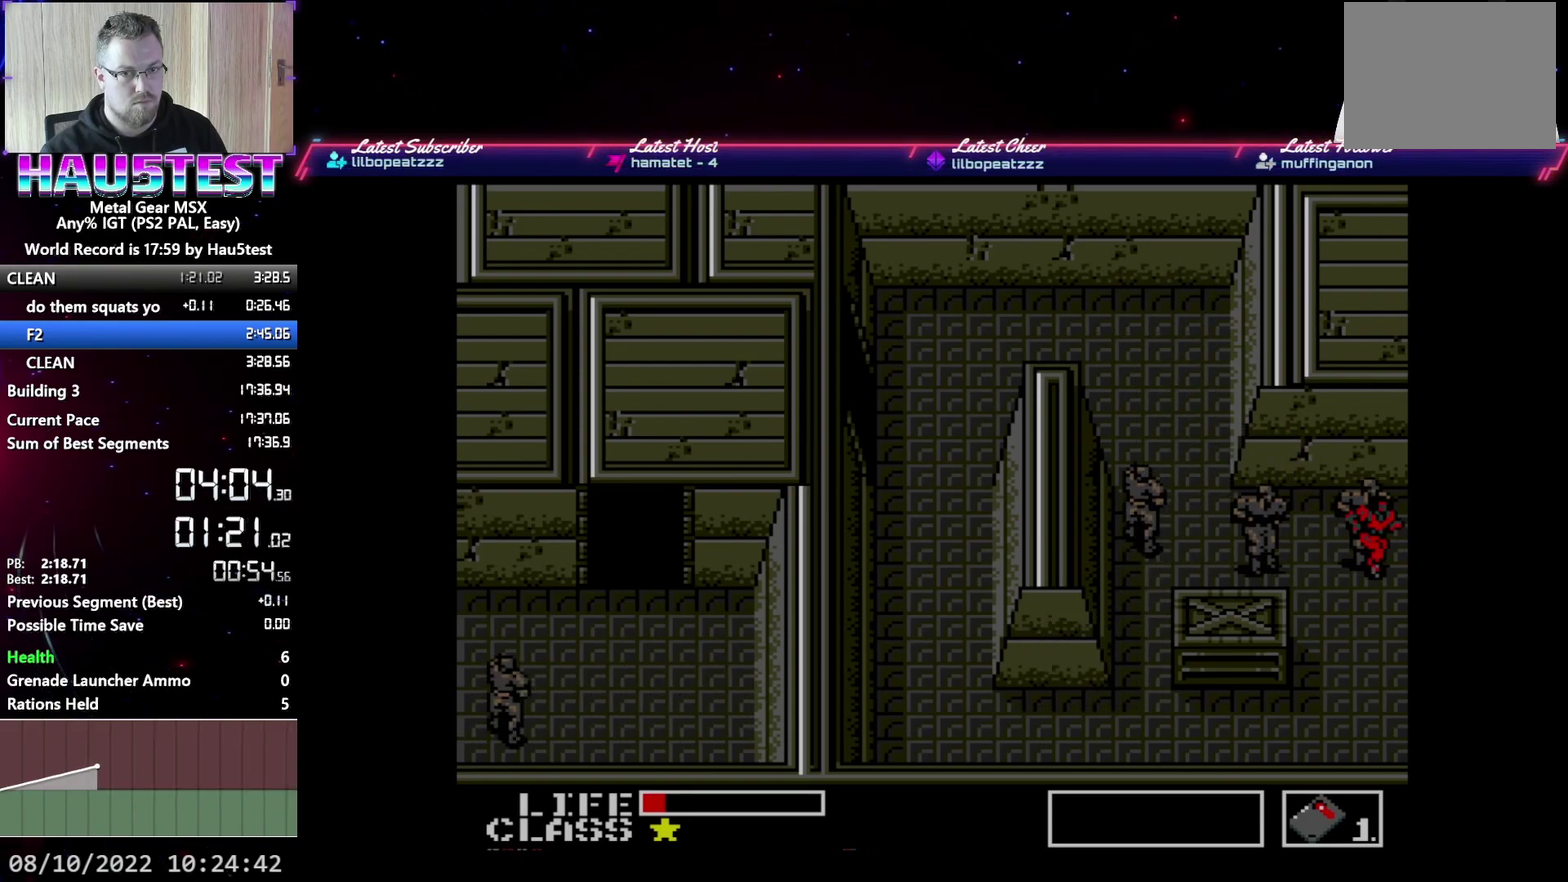
{"buttons": ["DPAD_RIGHT"], "events": []}
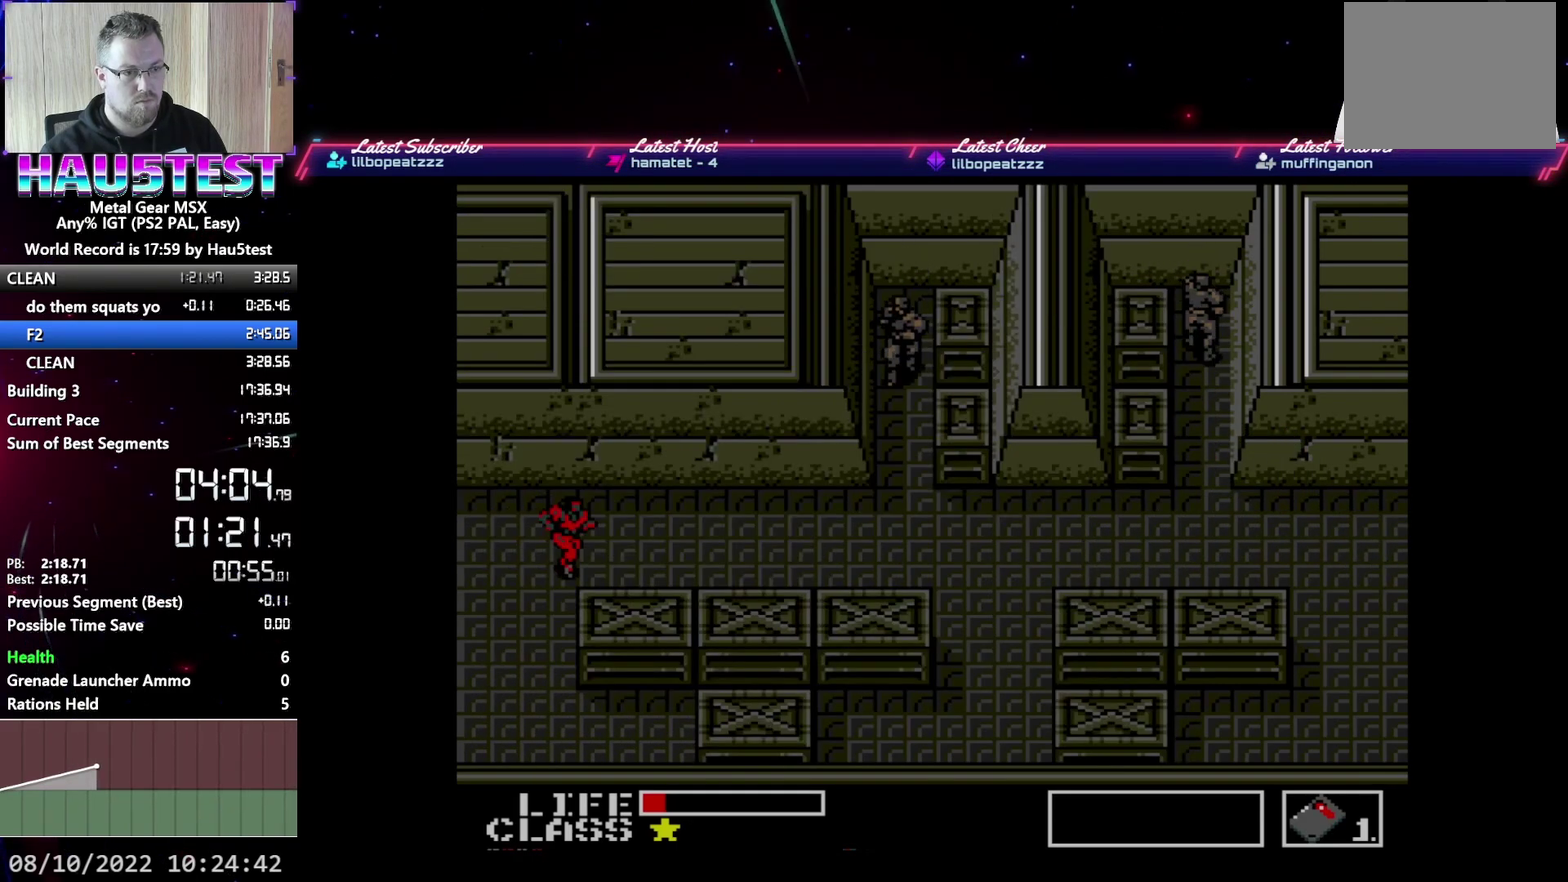
{"buttons": ["DPAD_RIGHT"], "events": []}
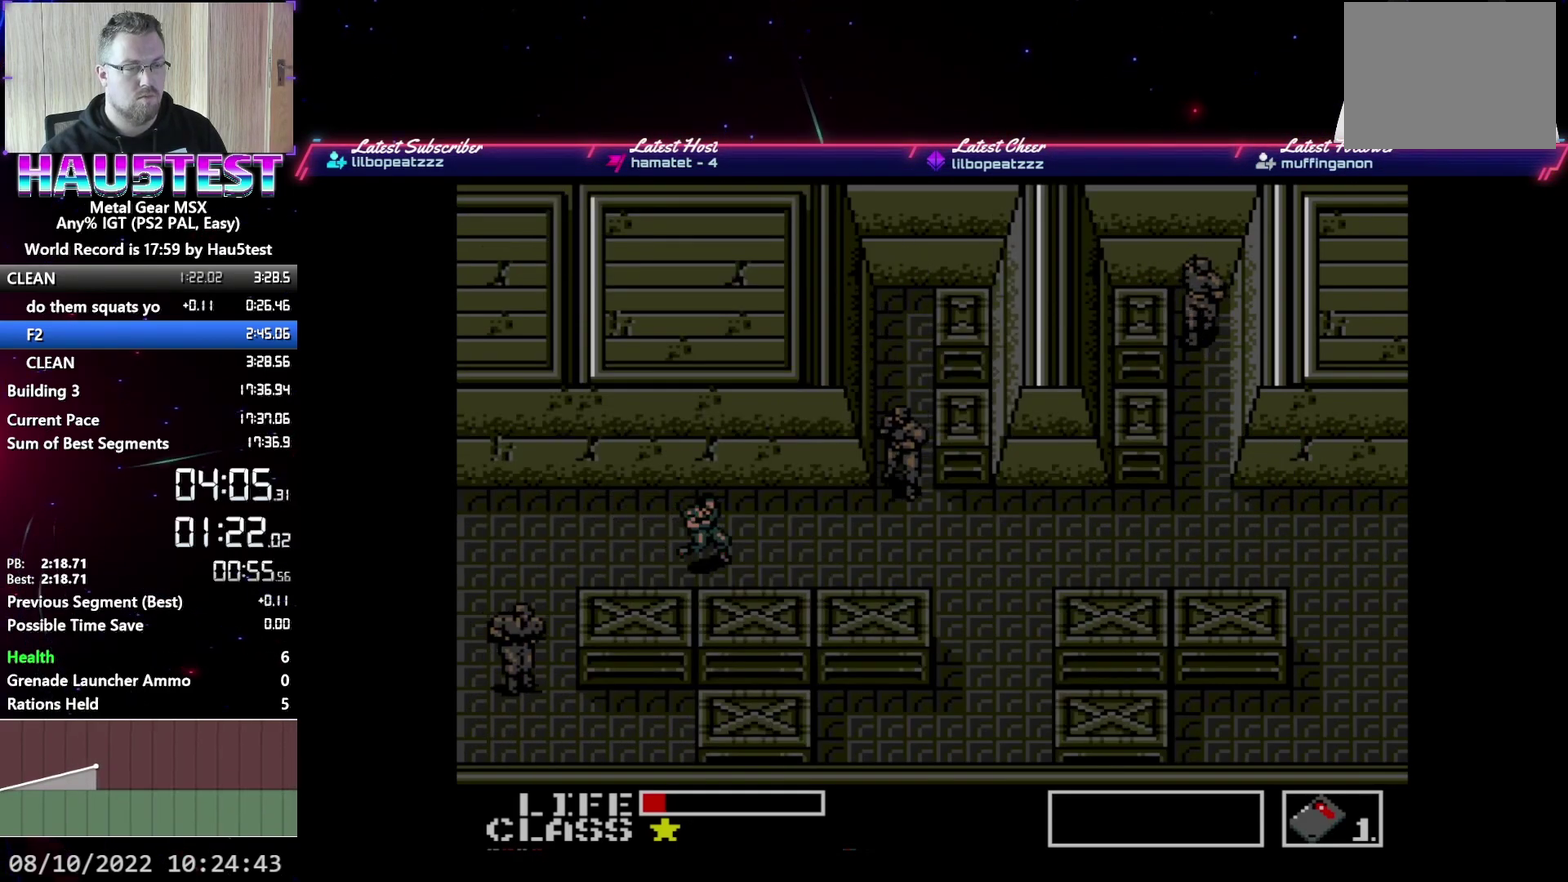
{"buttons": ["DPAD_RIGHT"], "events": []}
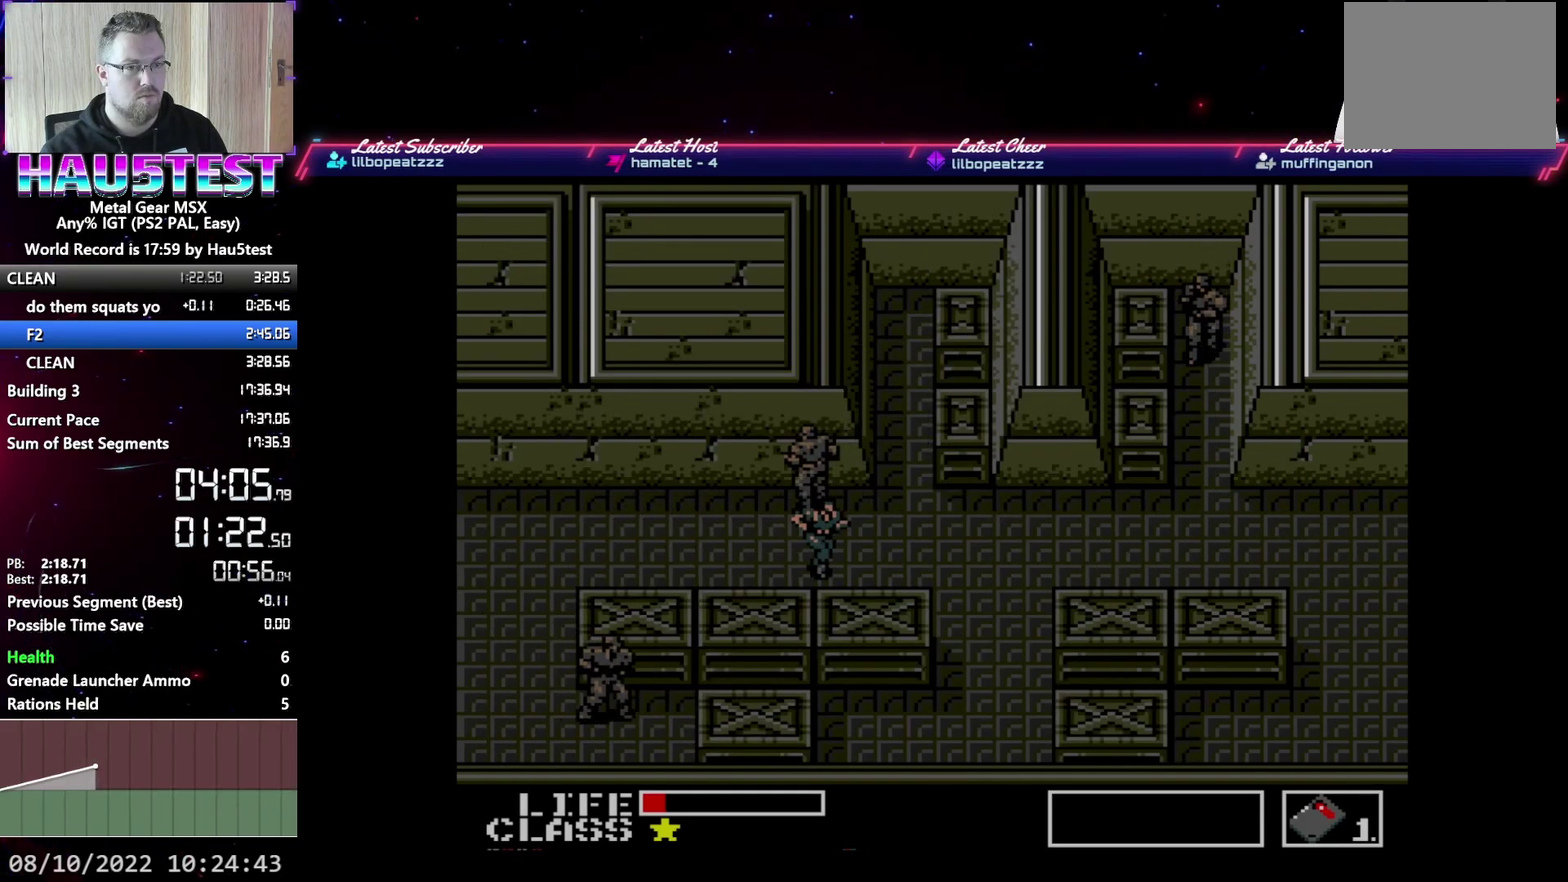
{"buttons": ["DPAD_RIGHT"], "events": []}
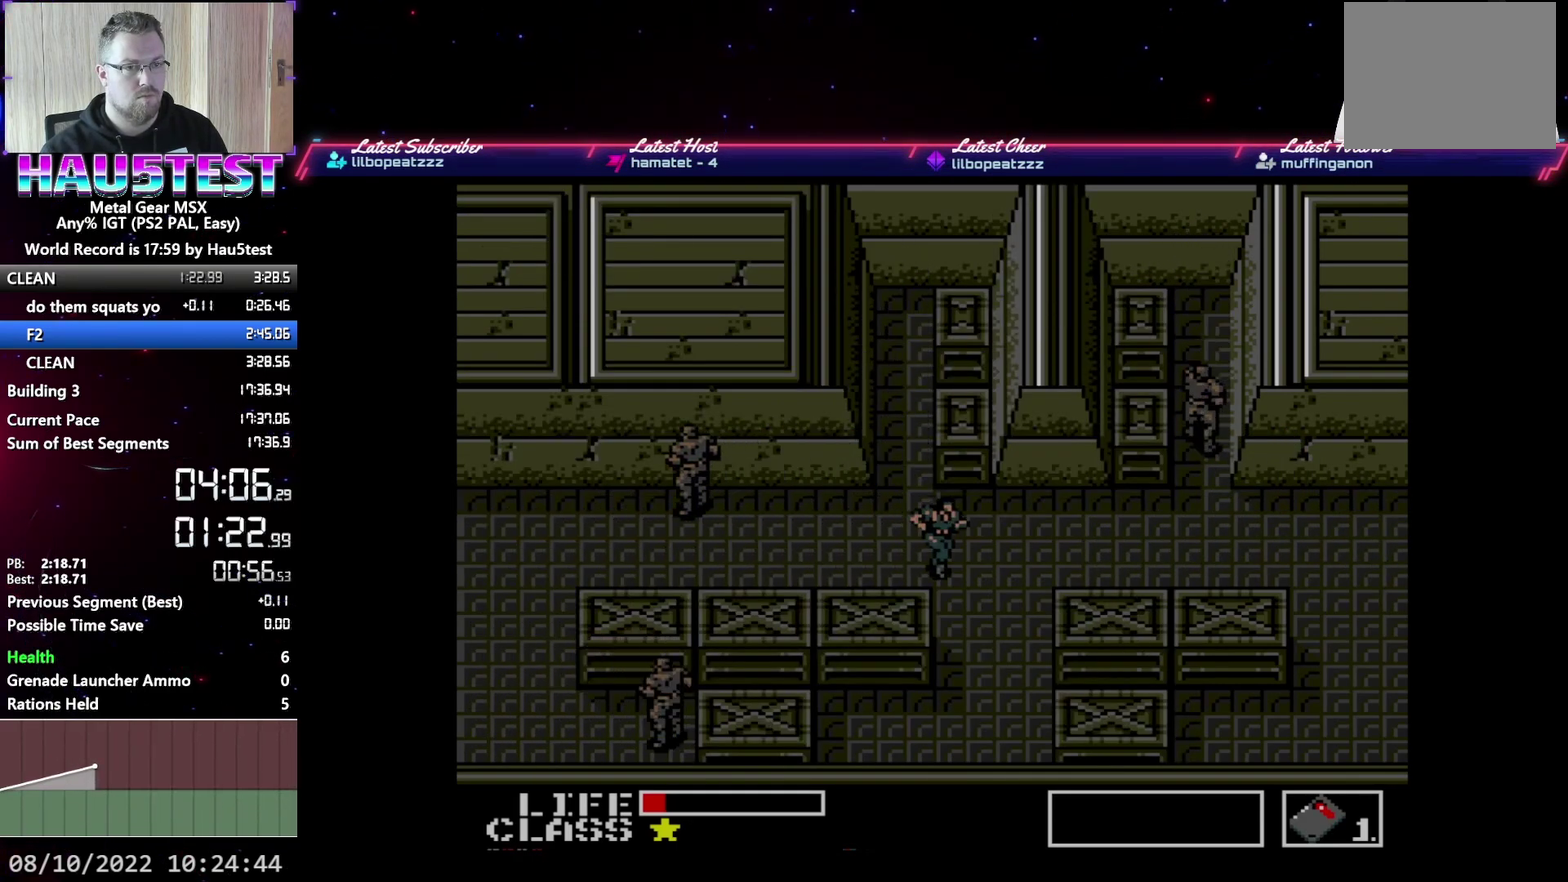
{"buttons": ["DPAD_RIGHT"], "events": []}
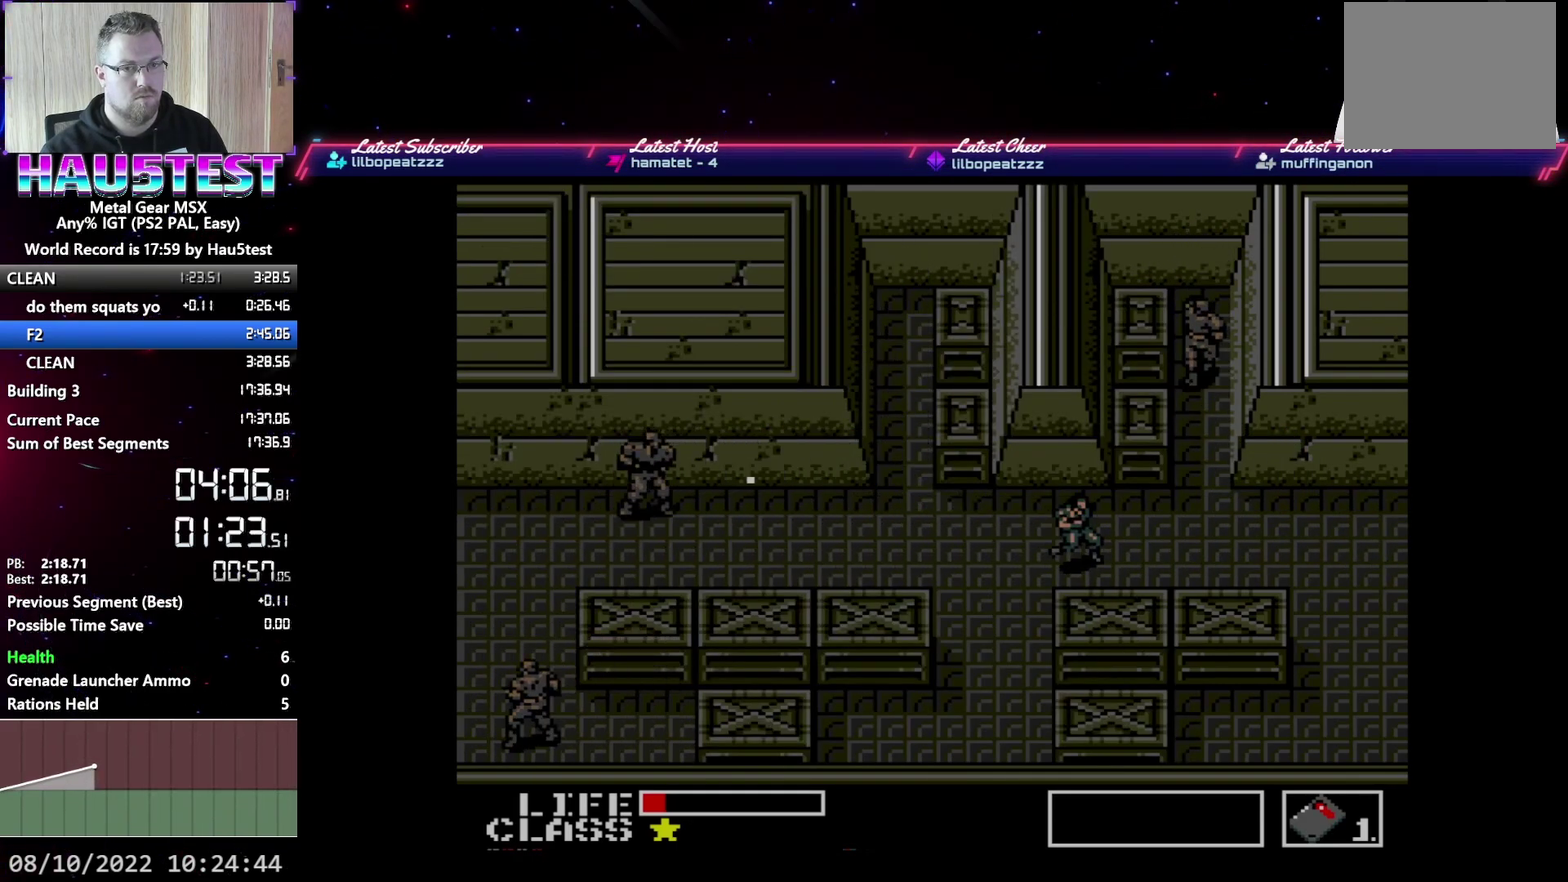
{"buttons": ["DPAD_RIGHT"], "events": []}
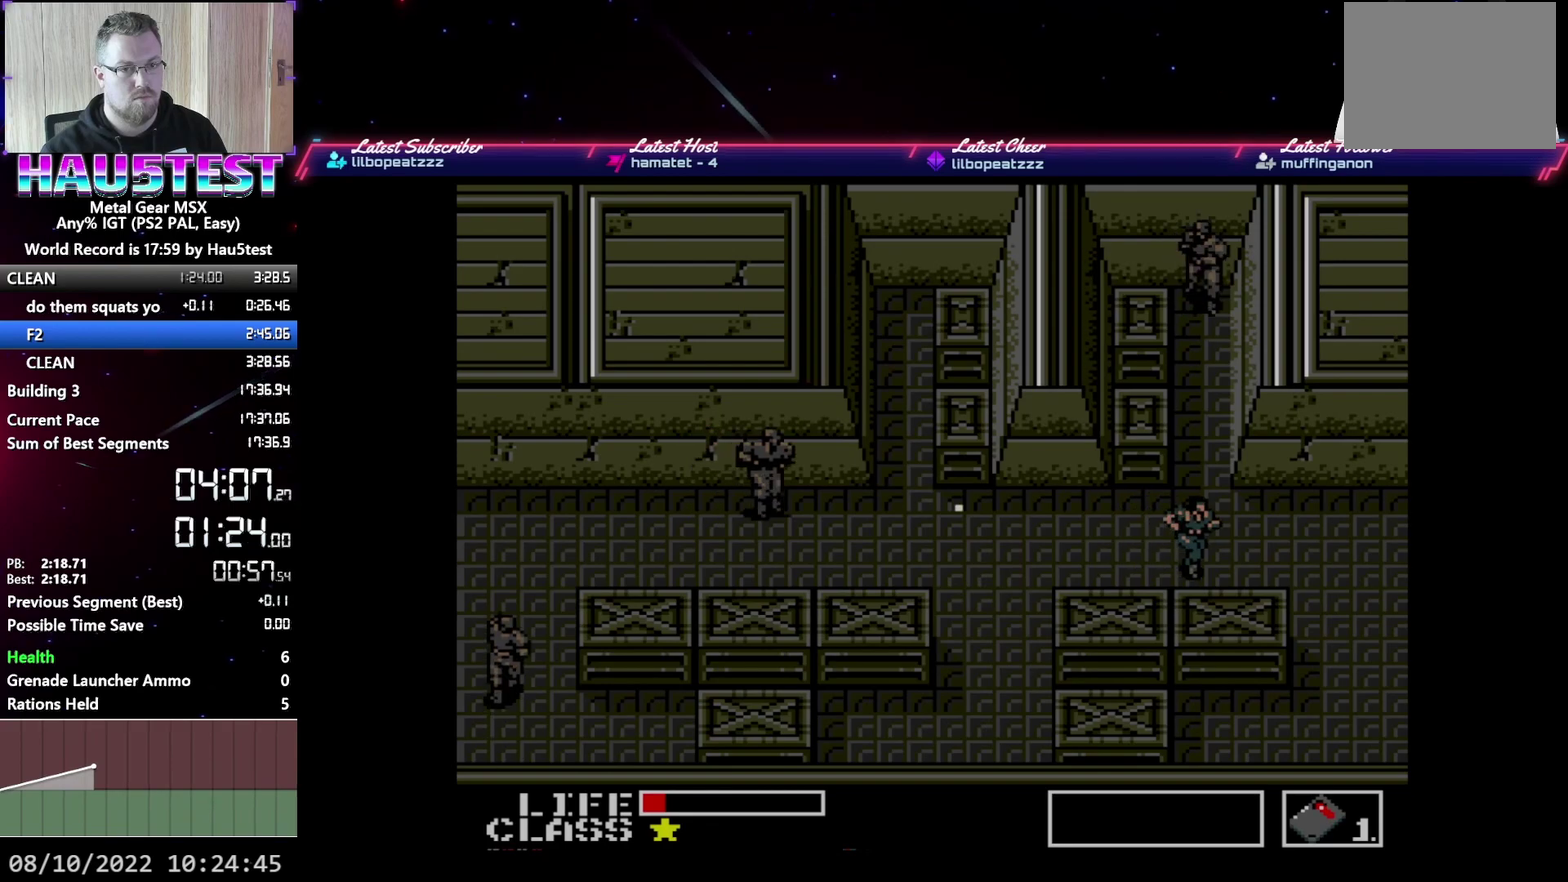
{"buttons": ["DPAD_RIGHT"], "events": []}
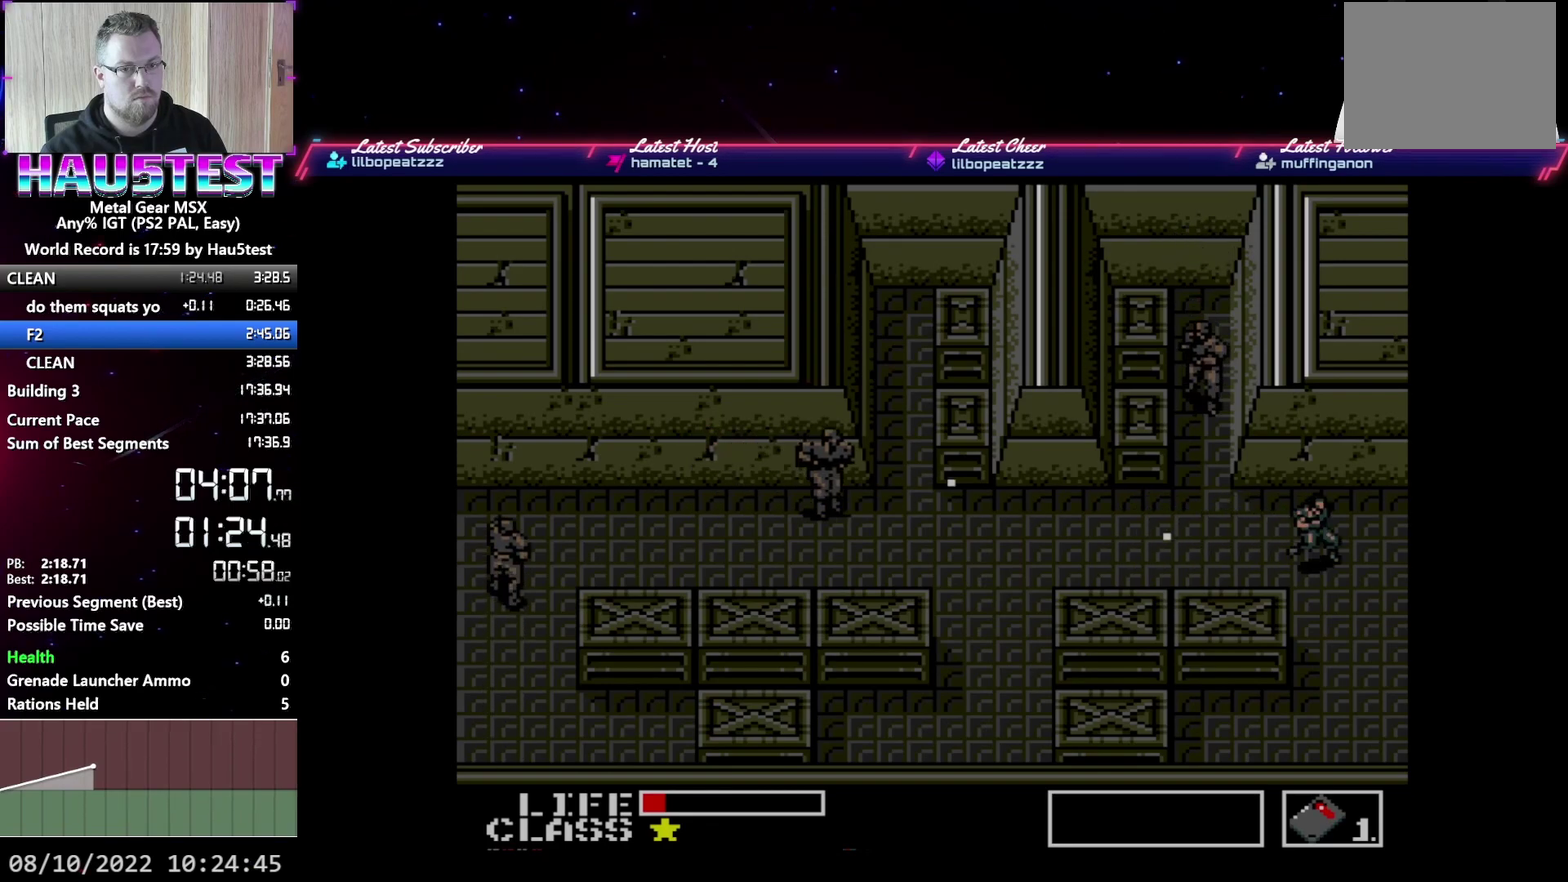
{"buttons": ["DPAD_DOWN"], "events": [[267, "DPAD_DOWN", "down"], [267, "DPAD_RIGHT", "up"]]}
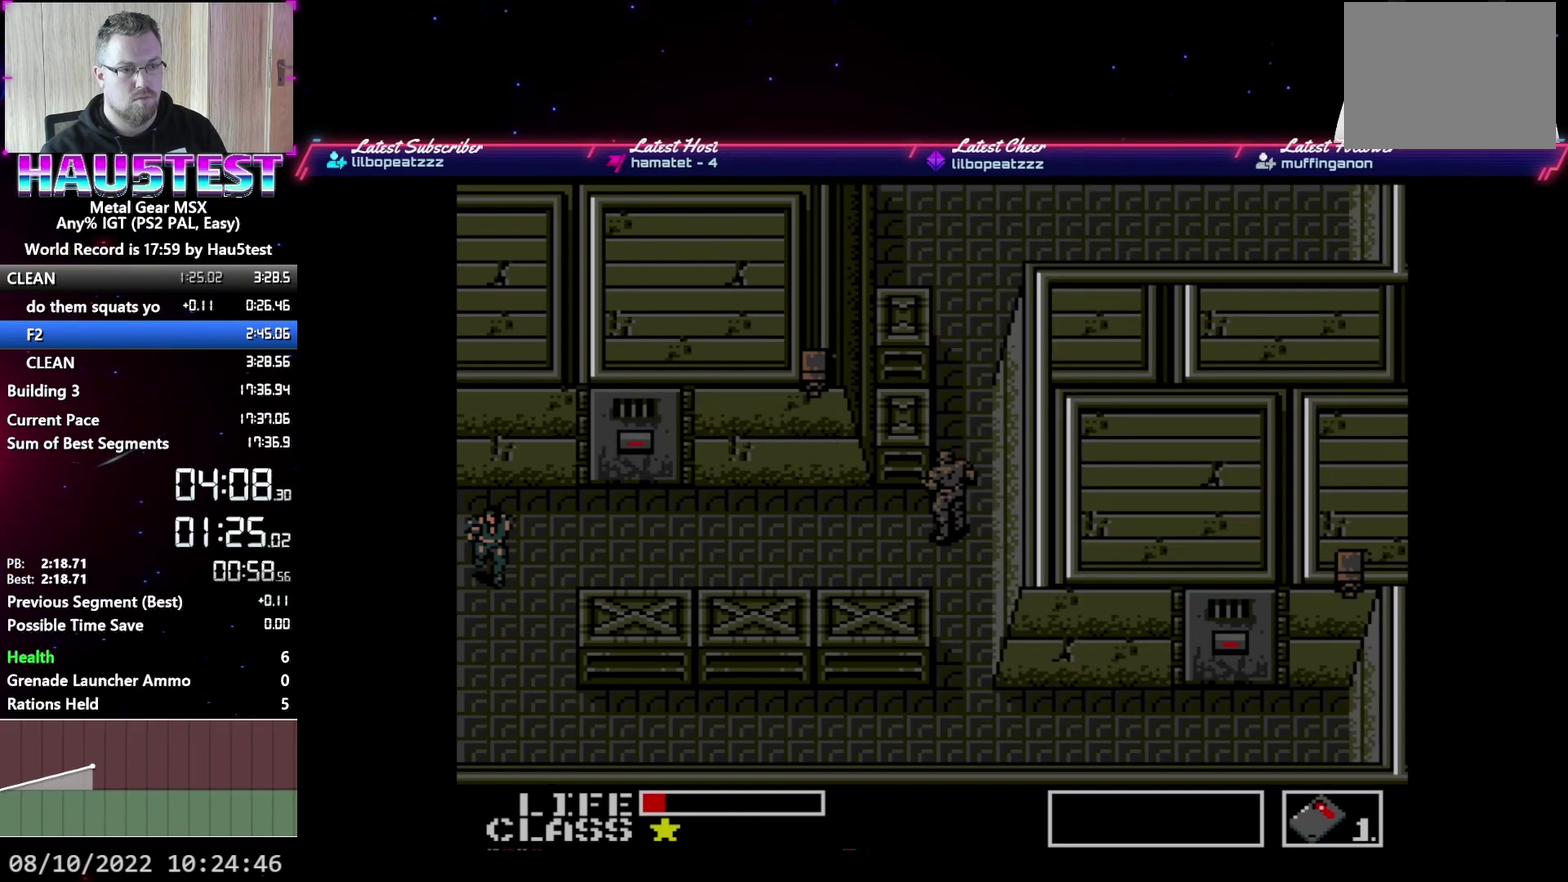
{"buttons": ["DPAD_RIGHT"], "events": [[433, "DPAD_DOWN", "up"], [433, "DPAD_RIGHT", "down"]]}
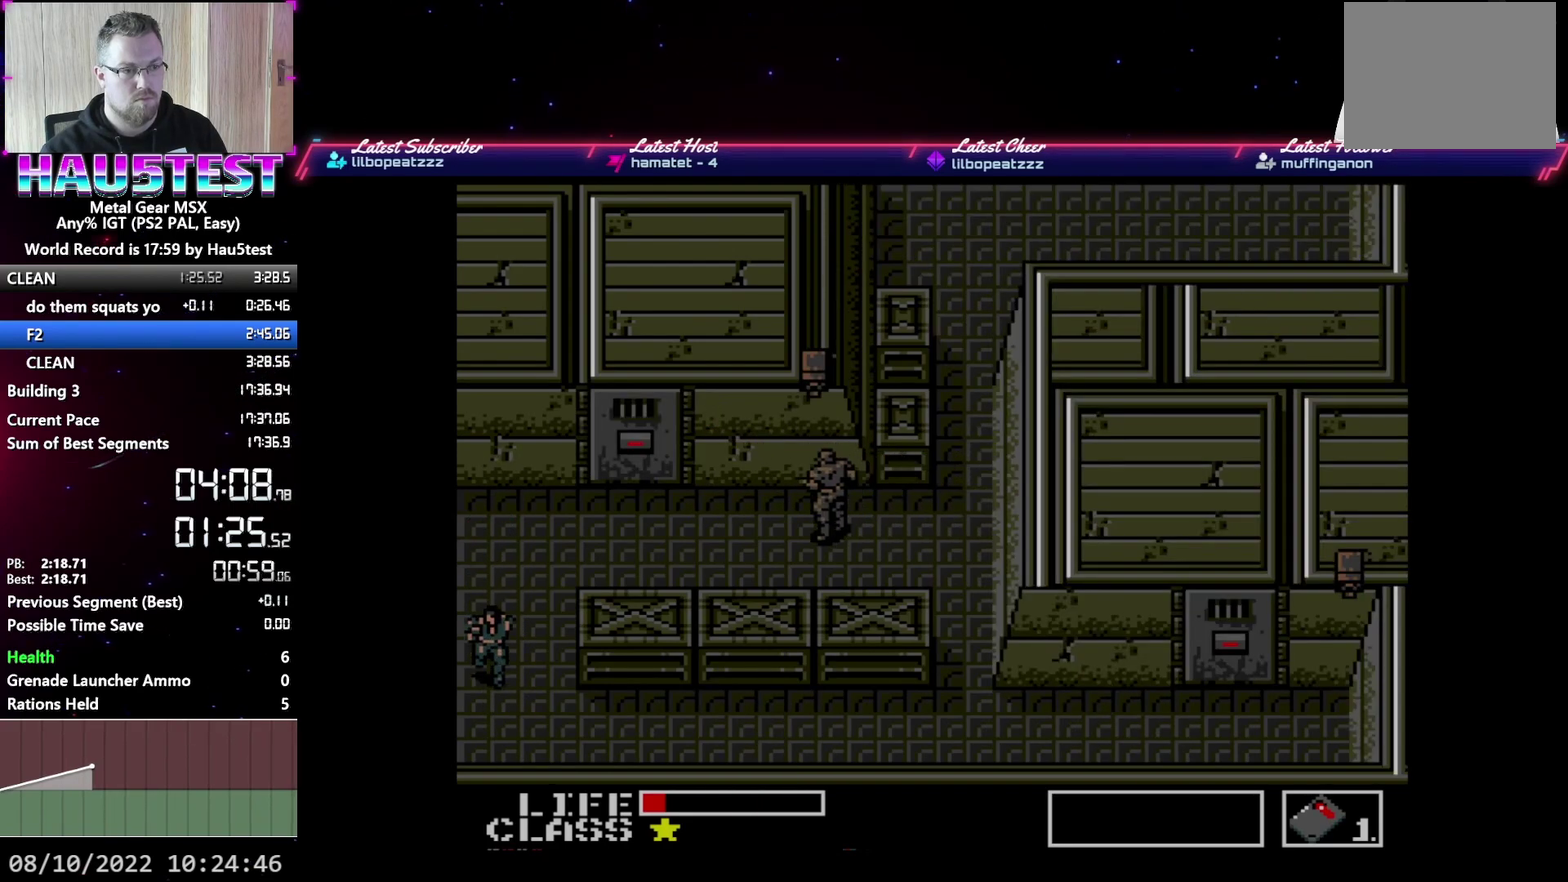
{"buttons": ["DPAD_RIGHT"], "events": [[183, "DPAD_DOWN", "down"], [200, "DPAD_RIGHT", "up"], [283, "DPAD_RIGHT", "down"], [300, "DPAD_DOWN", "up"]]}
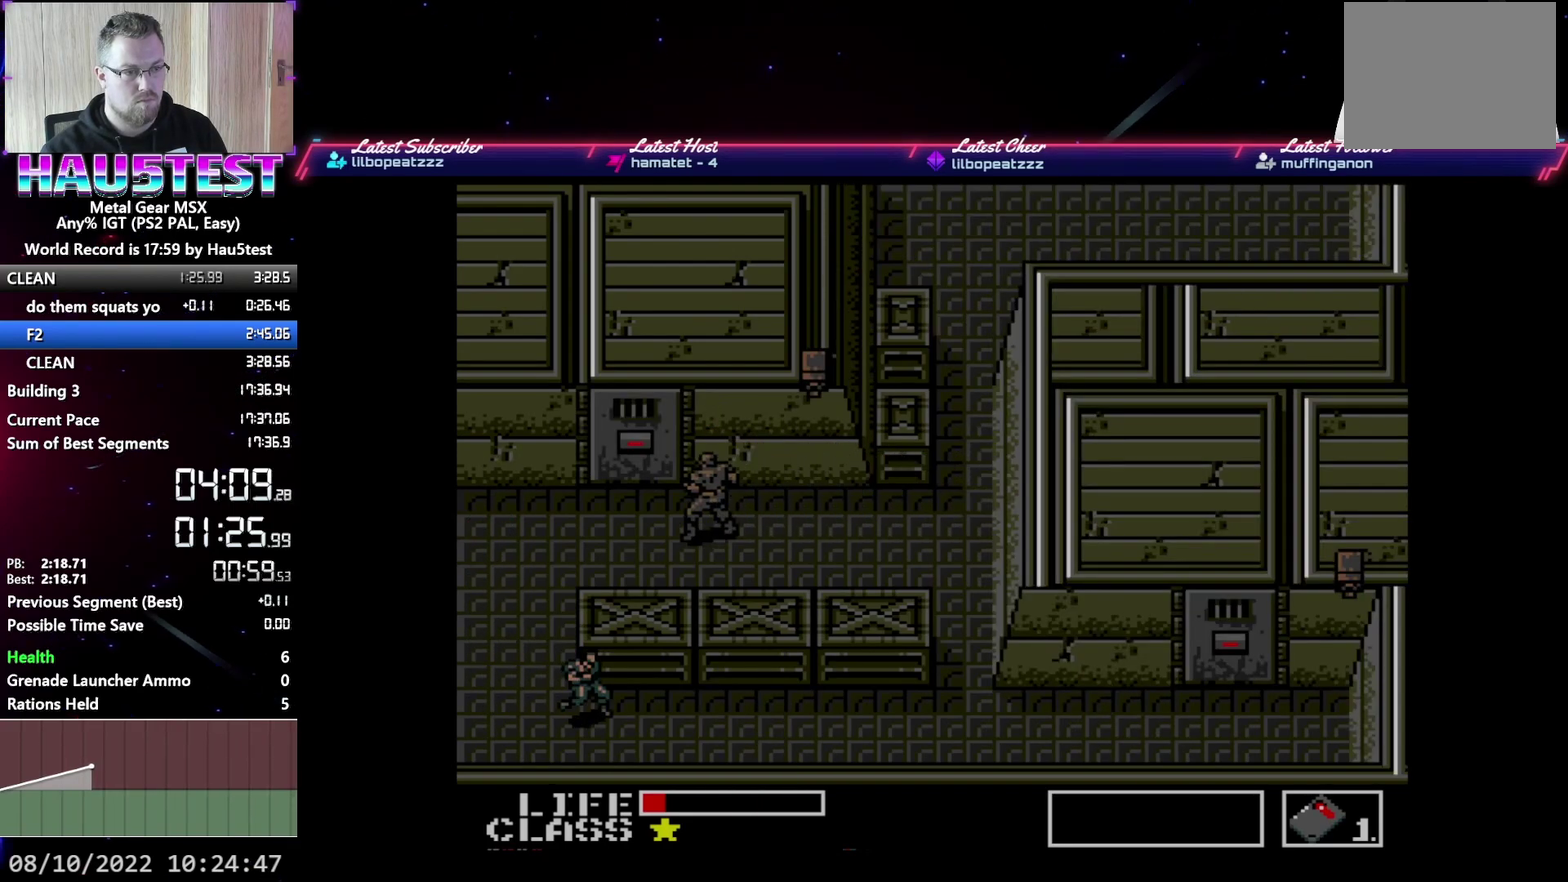
{"buttons": ["DPAD_RIGHT"], "events": []}
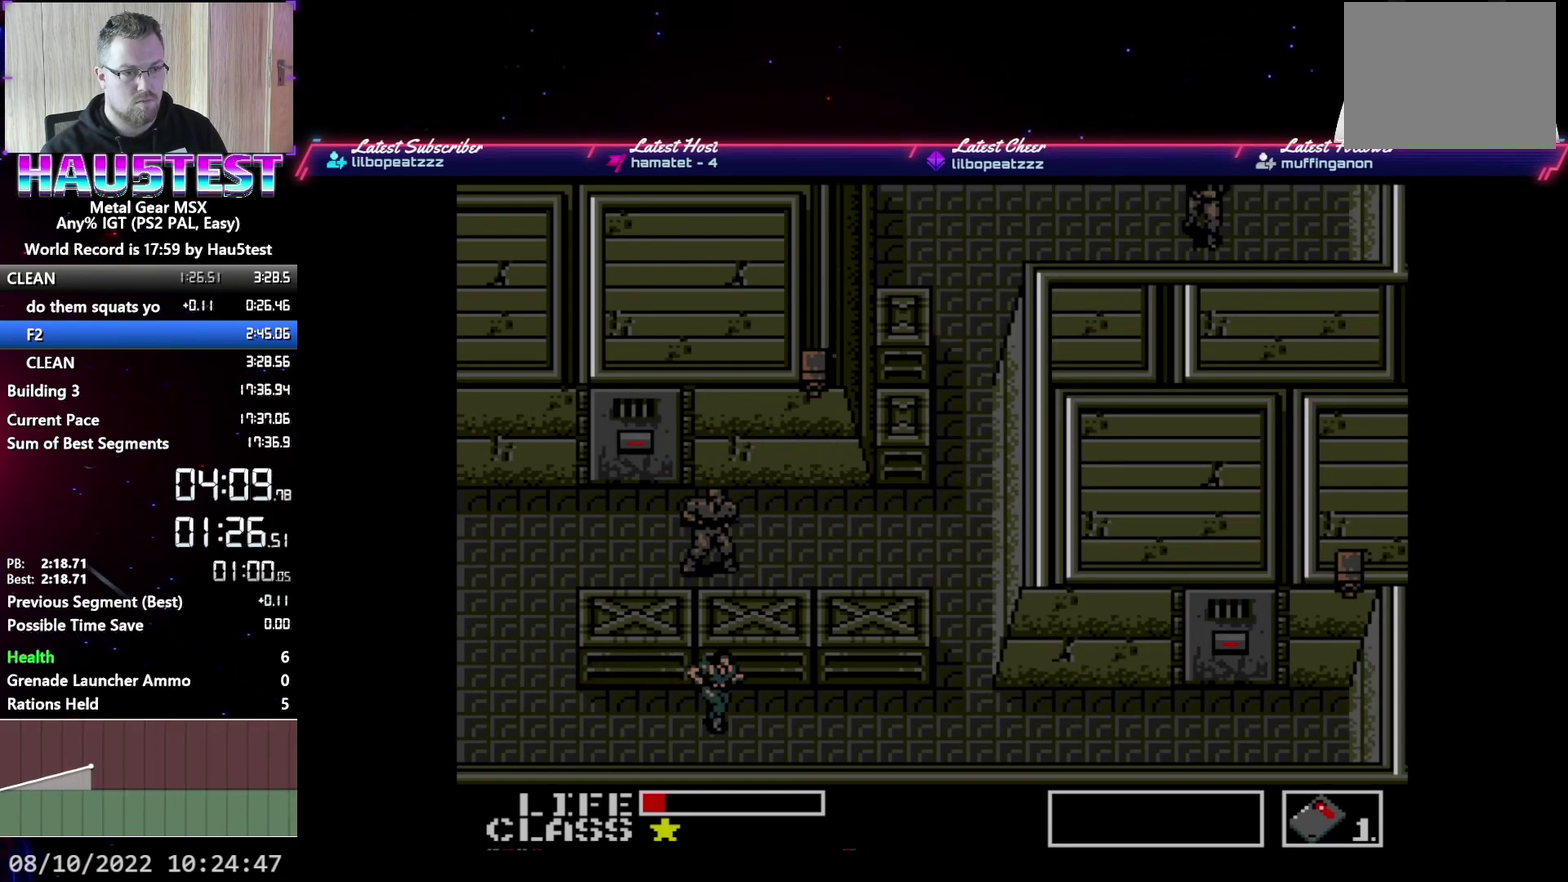
{"buttons": ["DPAD_RIGHT"], "events": []}
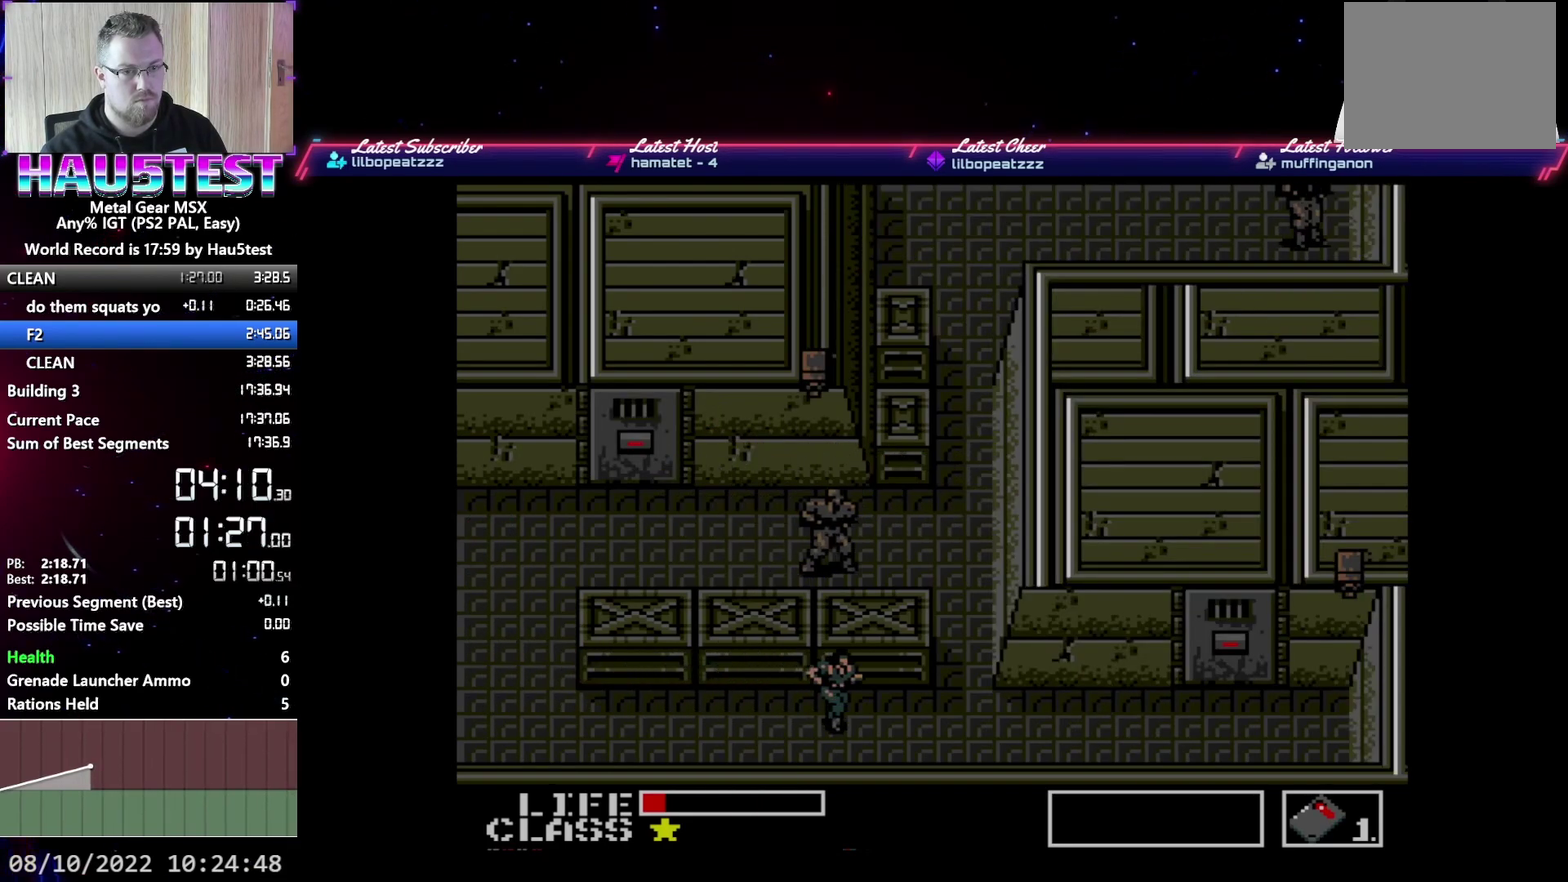
{"buttons": ["DPAD_RIGHT"], "events": []}
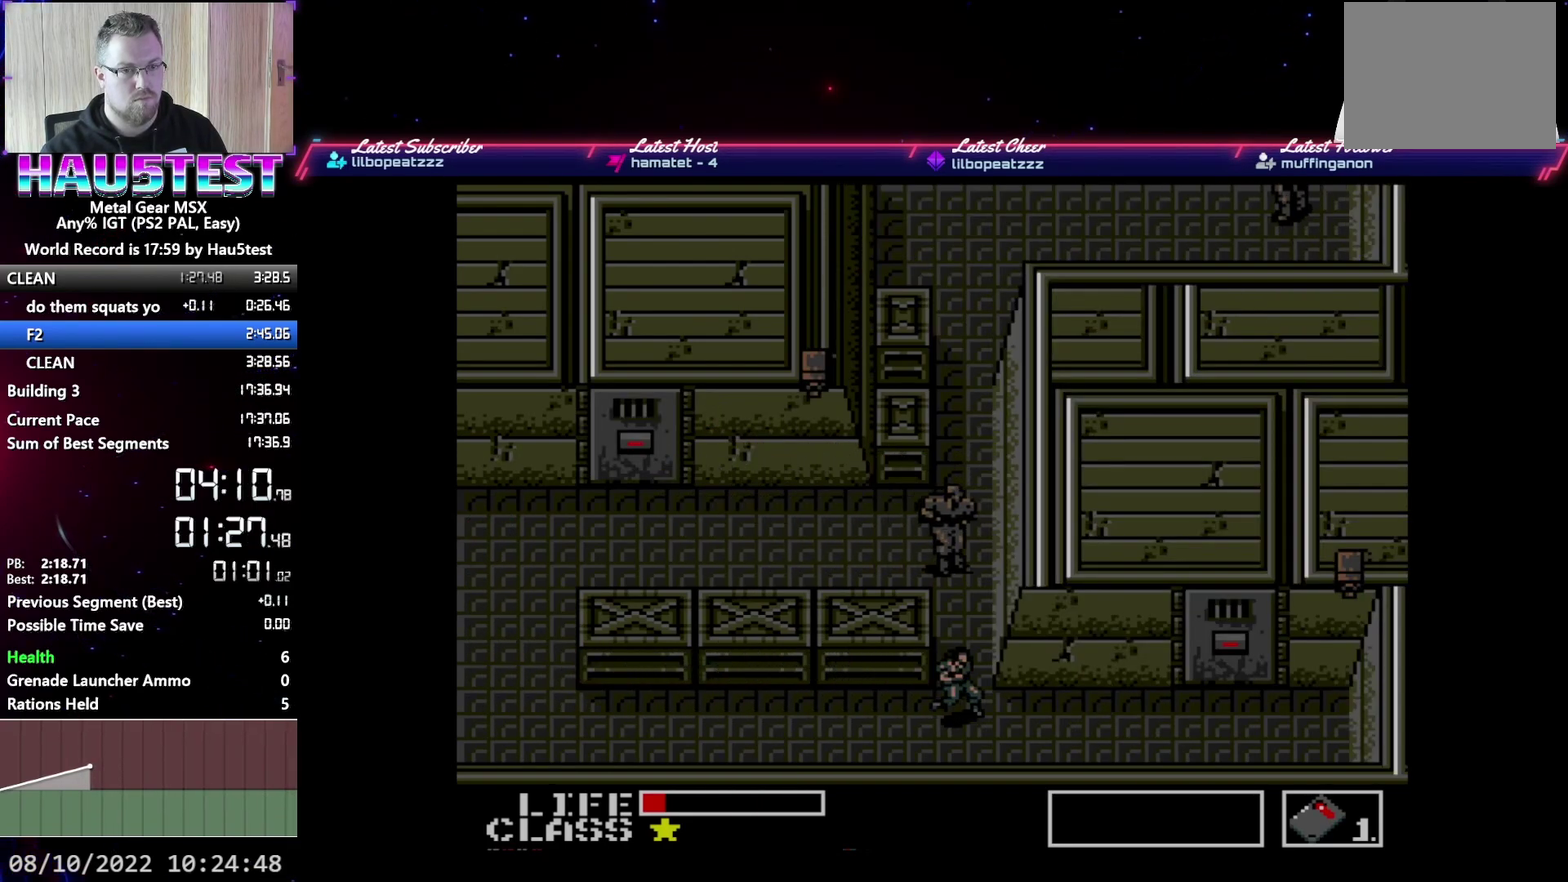
{"buttons": ["DPAD_RIGHT"], "events": []}
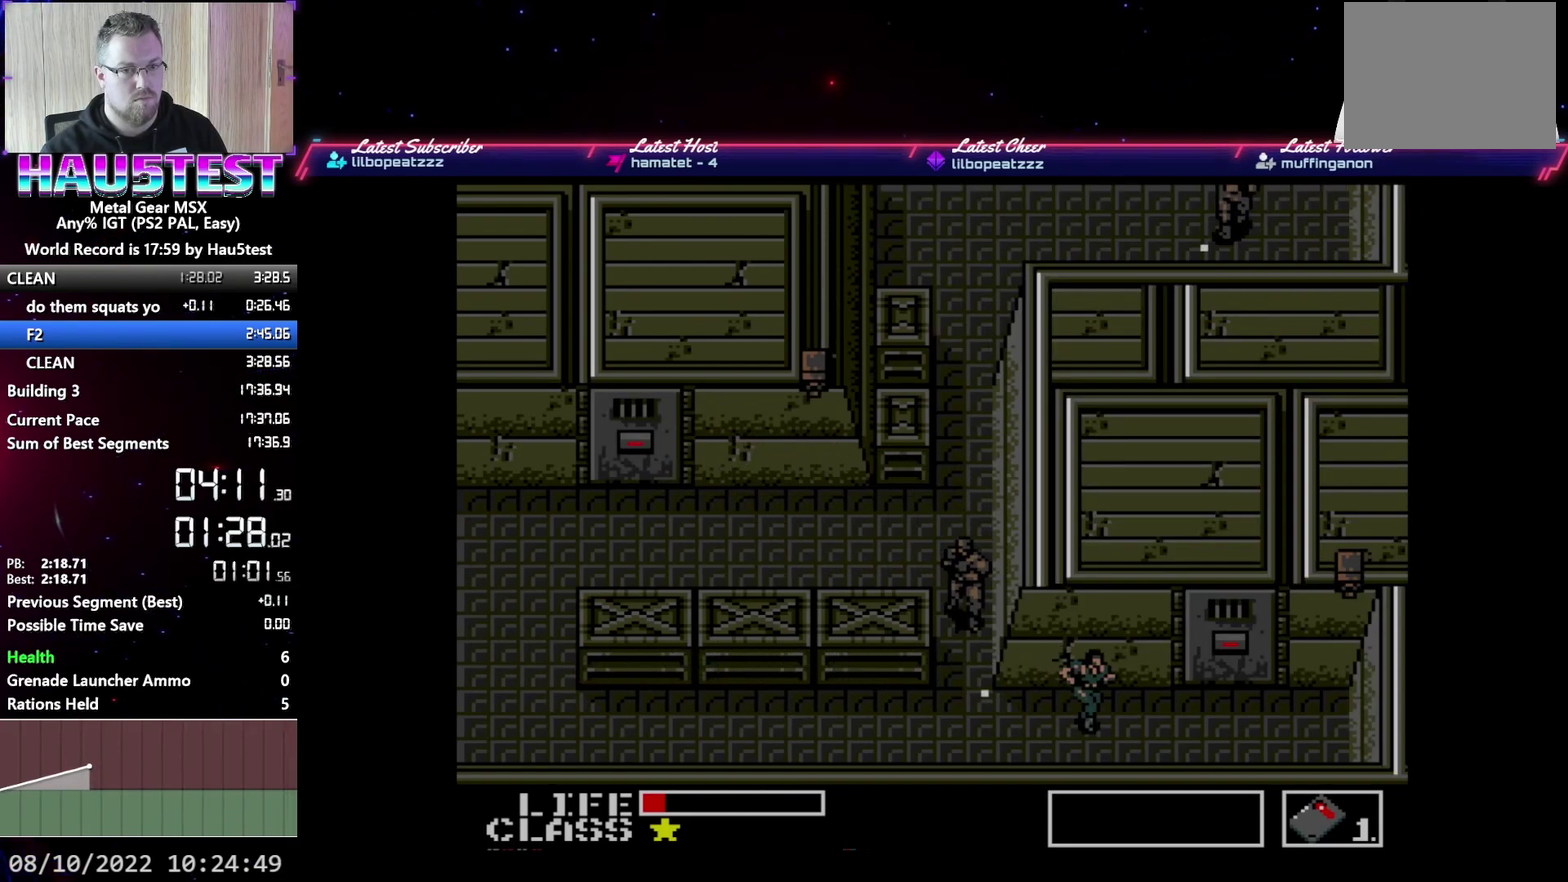
{"buttons": ["DPAD_UP"], "events": [[317, "DPAD_UP", "down"], [333, "DPAD_RIGHT", "up"]]}
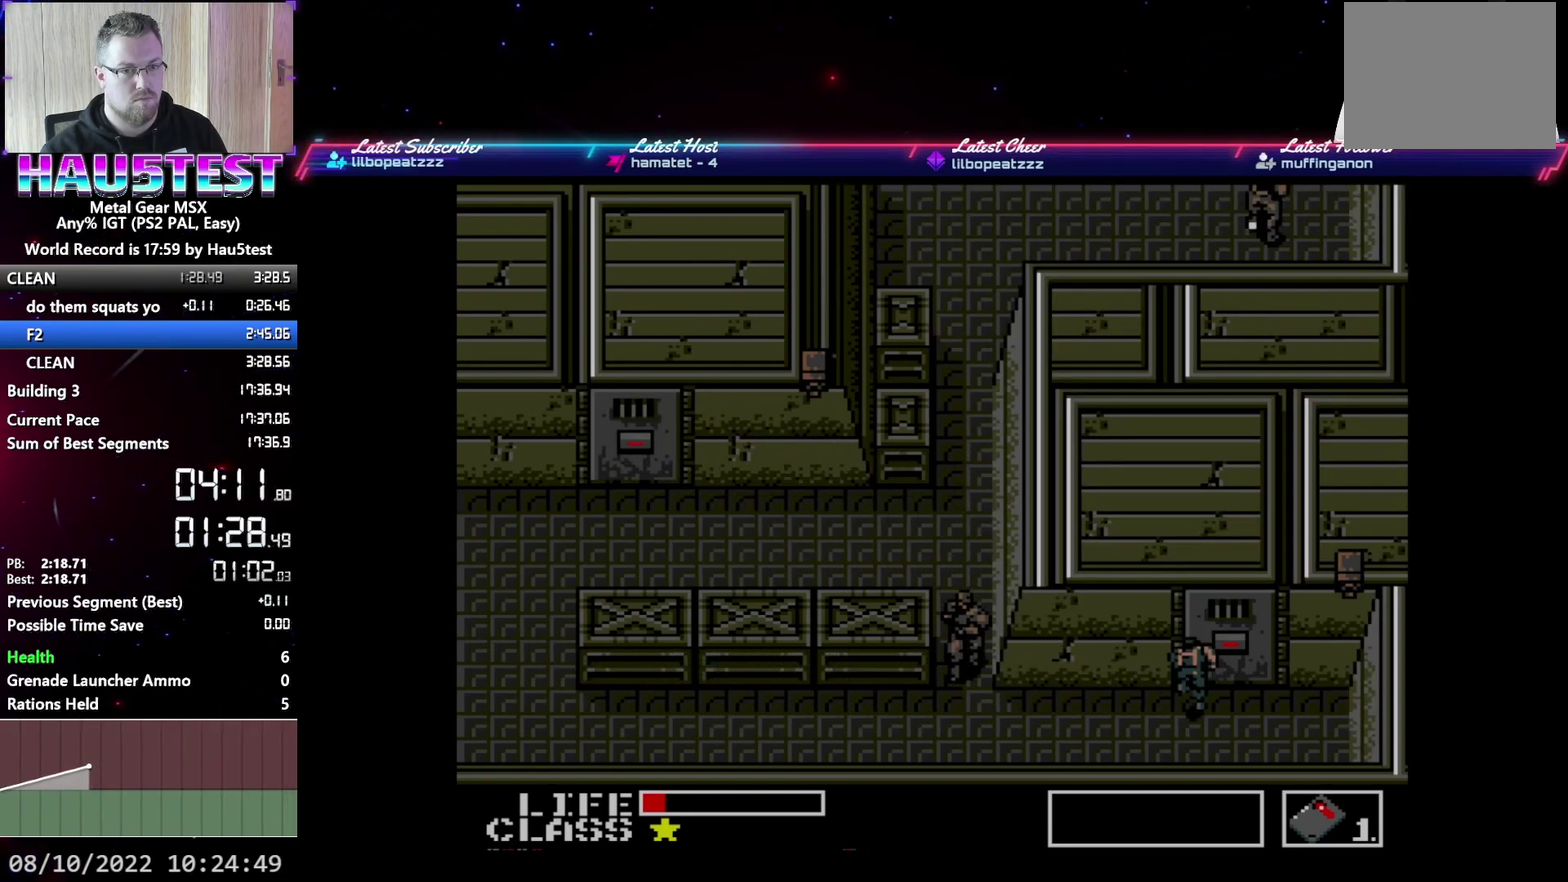
{"buttons": ["DPAD_UP"], "events": []}
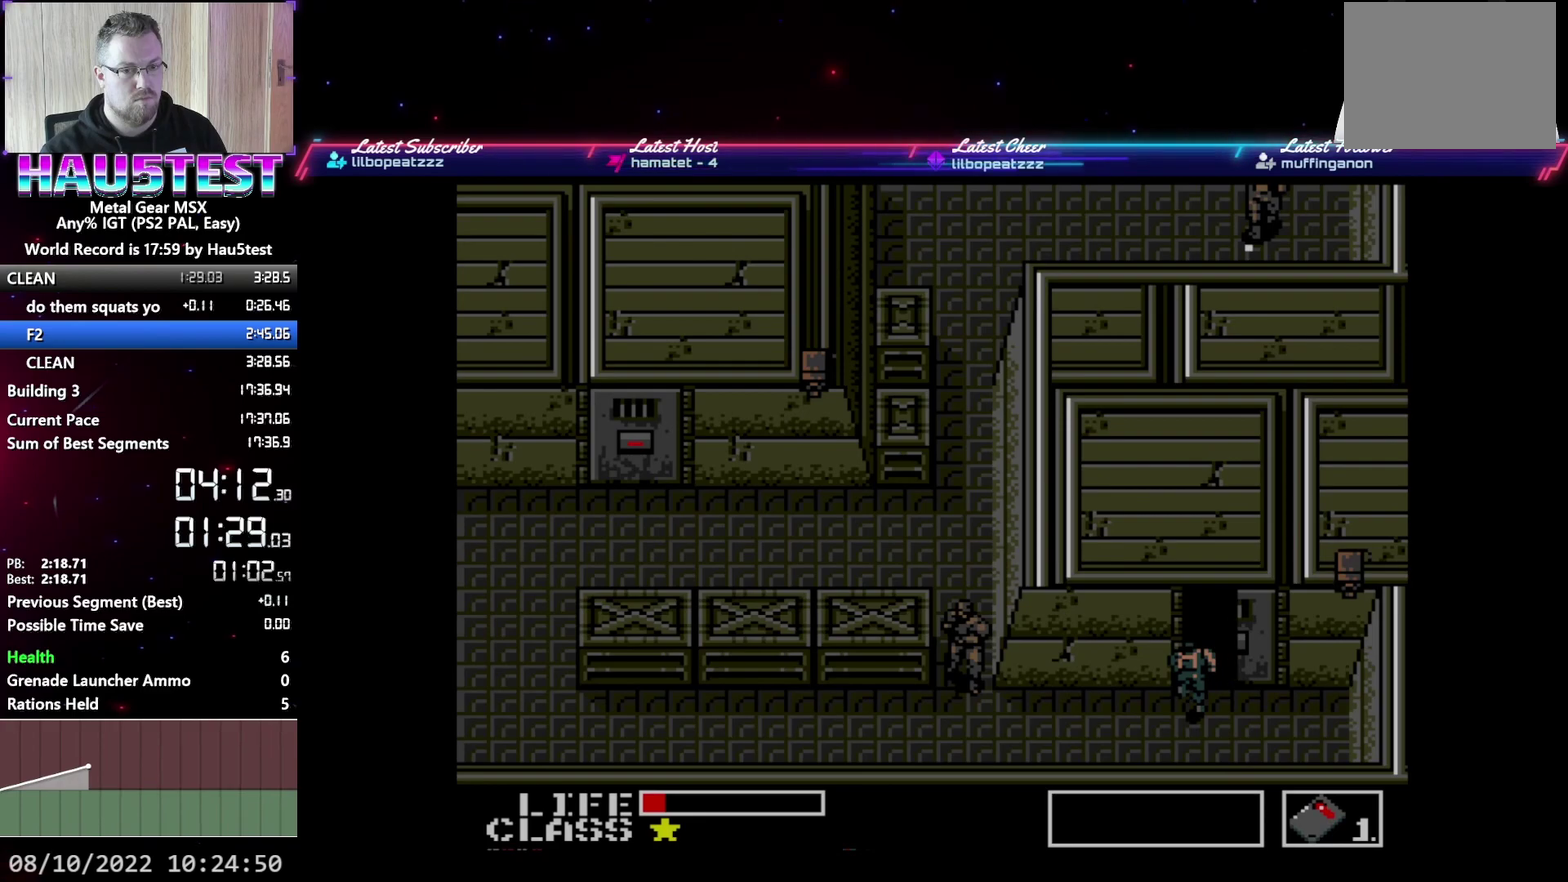
{"buttons": ["DPAD_UP"], "events": []}
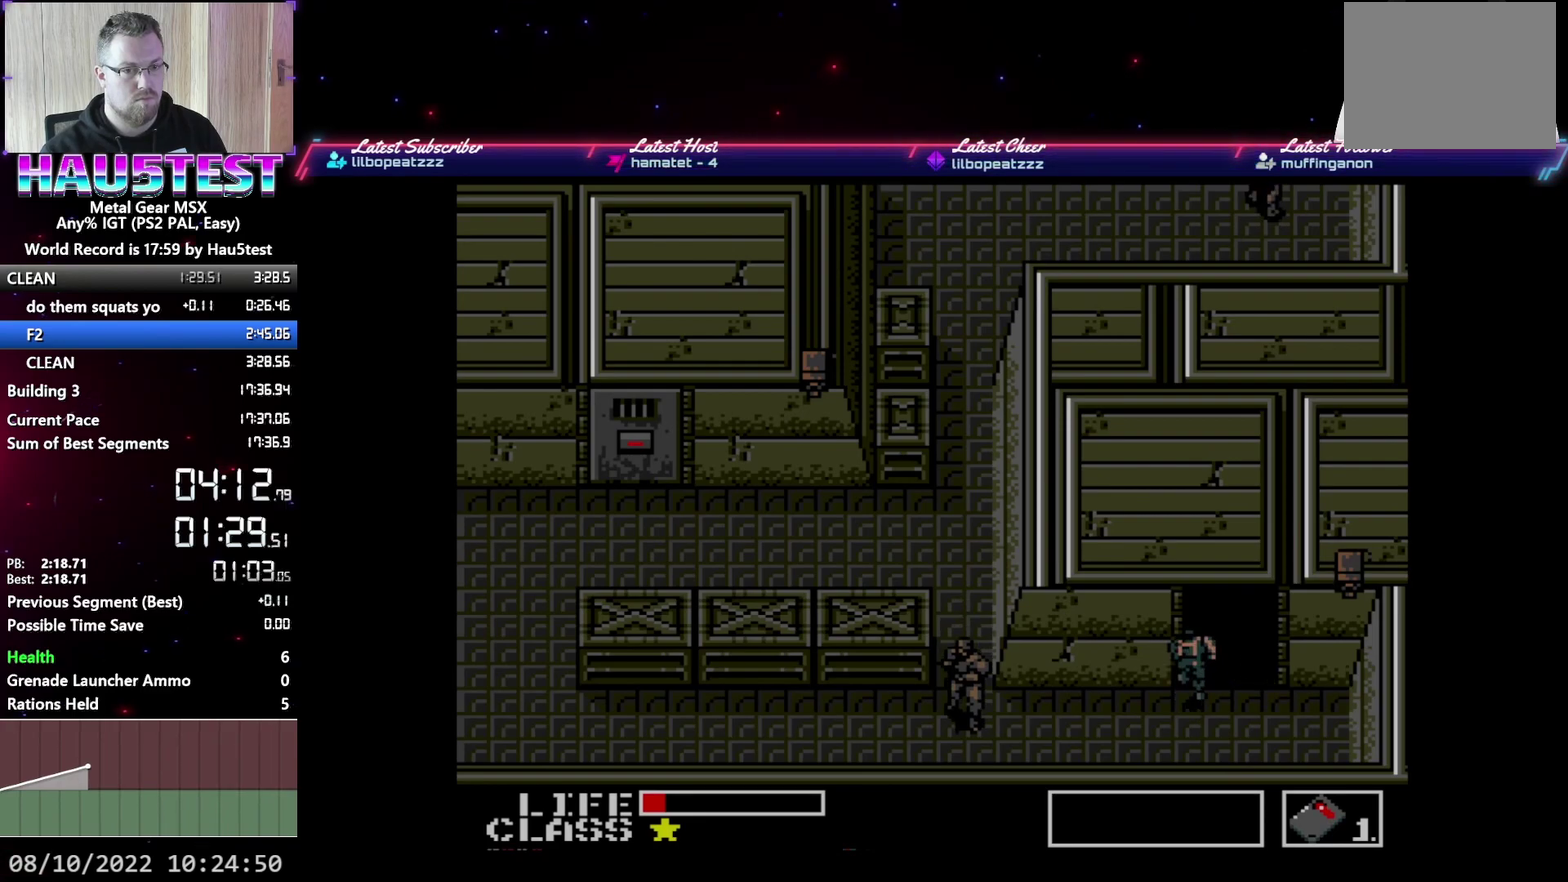
{"buttons": [], "events": [[283, "DPAD_UP", "up"], [400, "DPAD_DOWN", "down"], [450, "DPAD_DOWN", "up"]]}
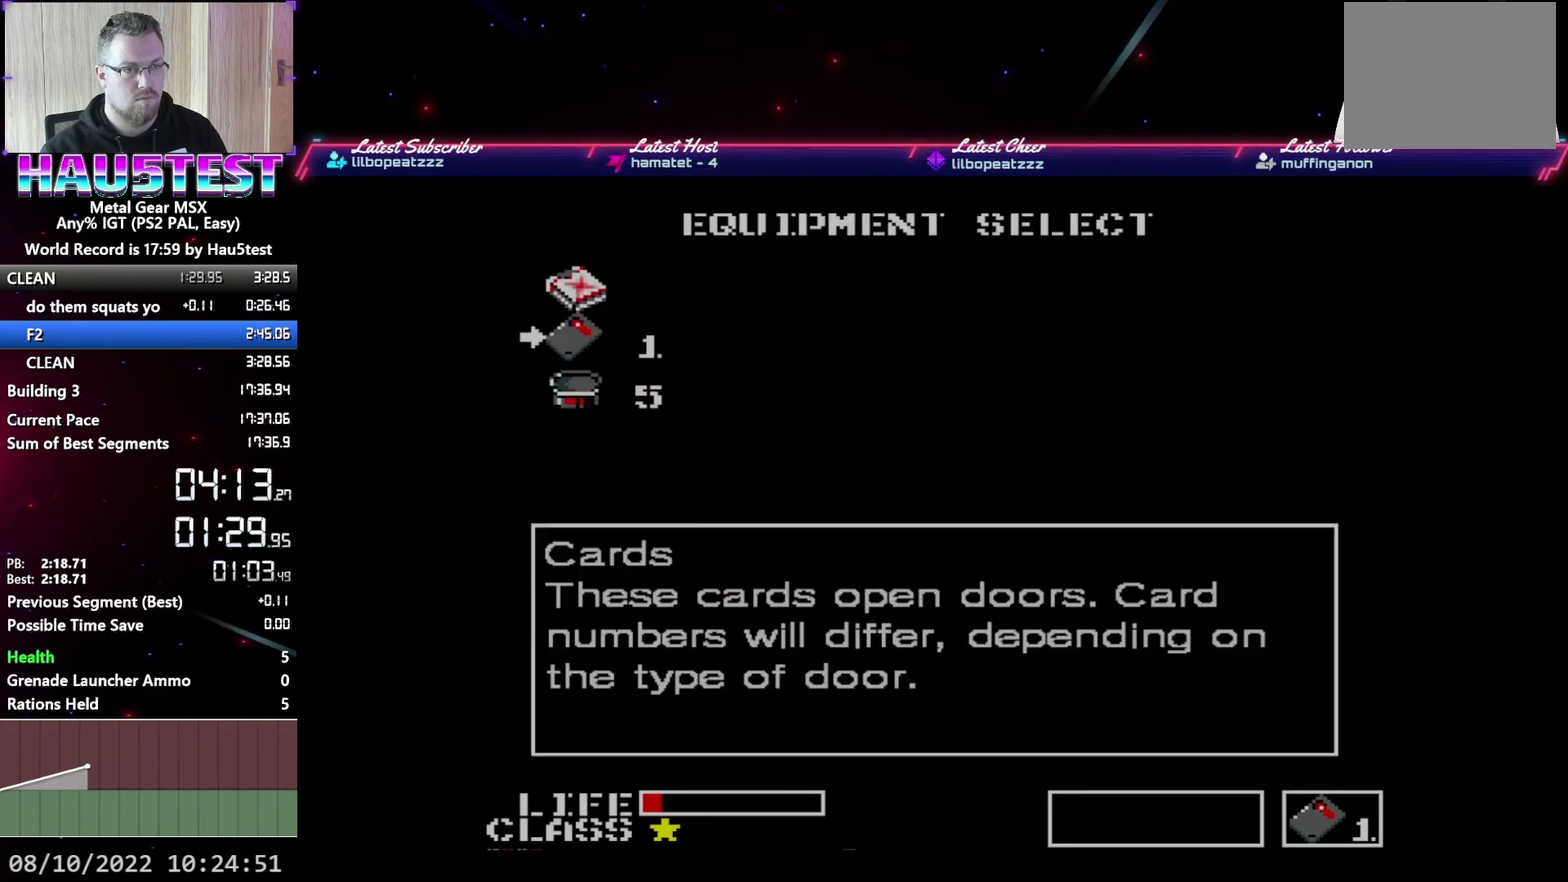
{"buttons": ["DPAD_LEFT"], "events": [[67, "DPAD_UP", "down"], [367, "DPAD_LEFT", "down"], [367, "DPAD_UP", "up"]]}
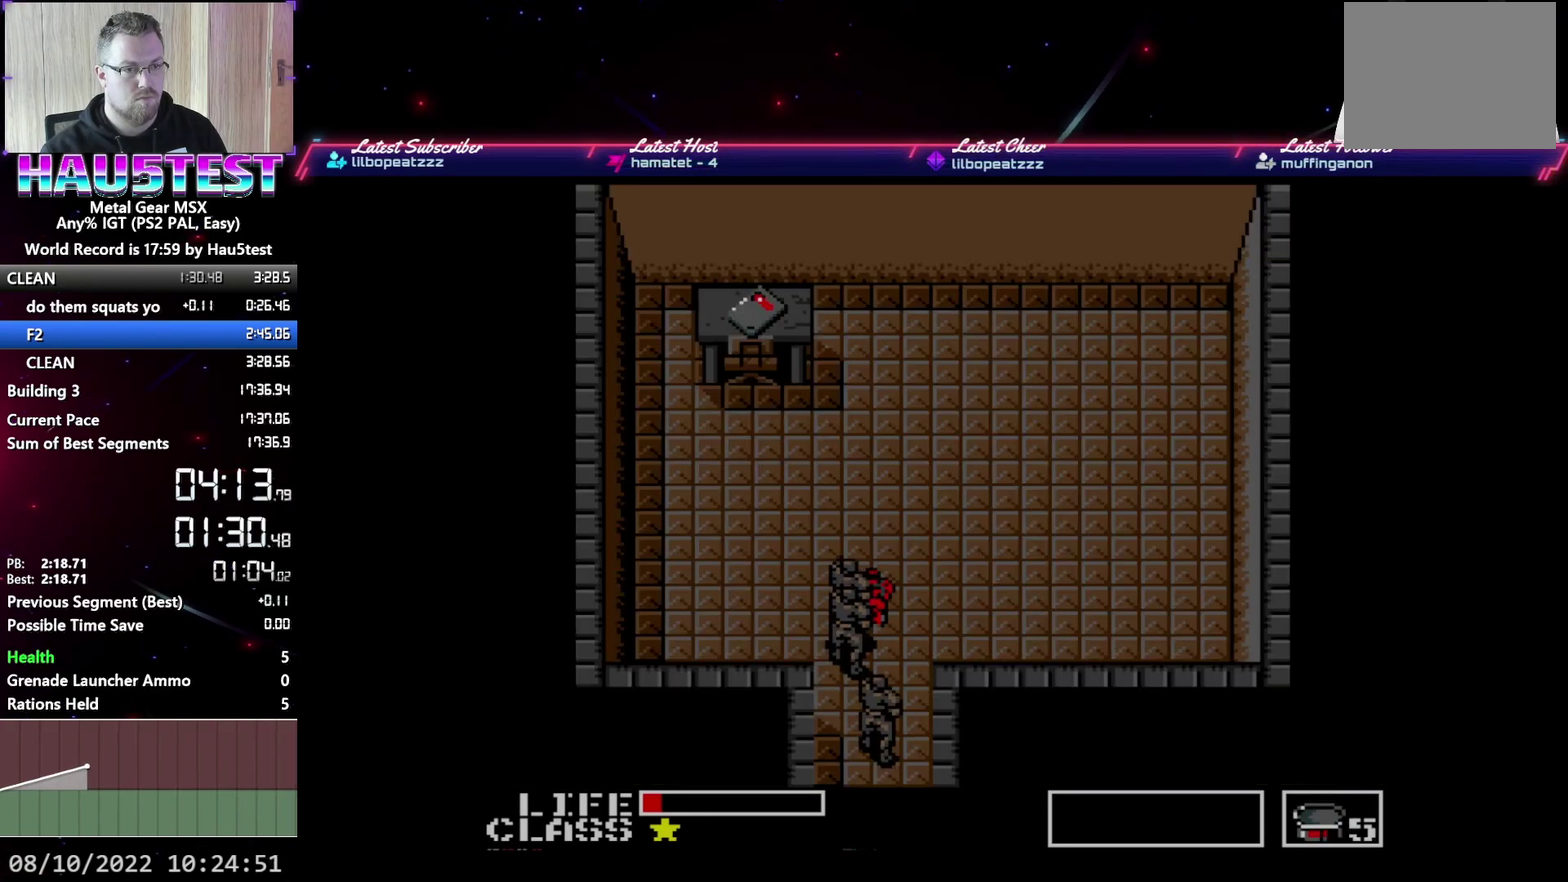
{"buttons": ["DPAD_UP"], "events": [[233, "DPAD_UP", "down"], [250, "DPAD_LEFT", "up"]]}